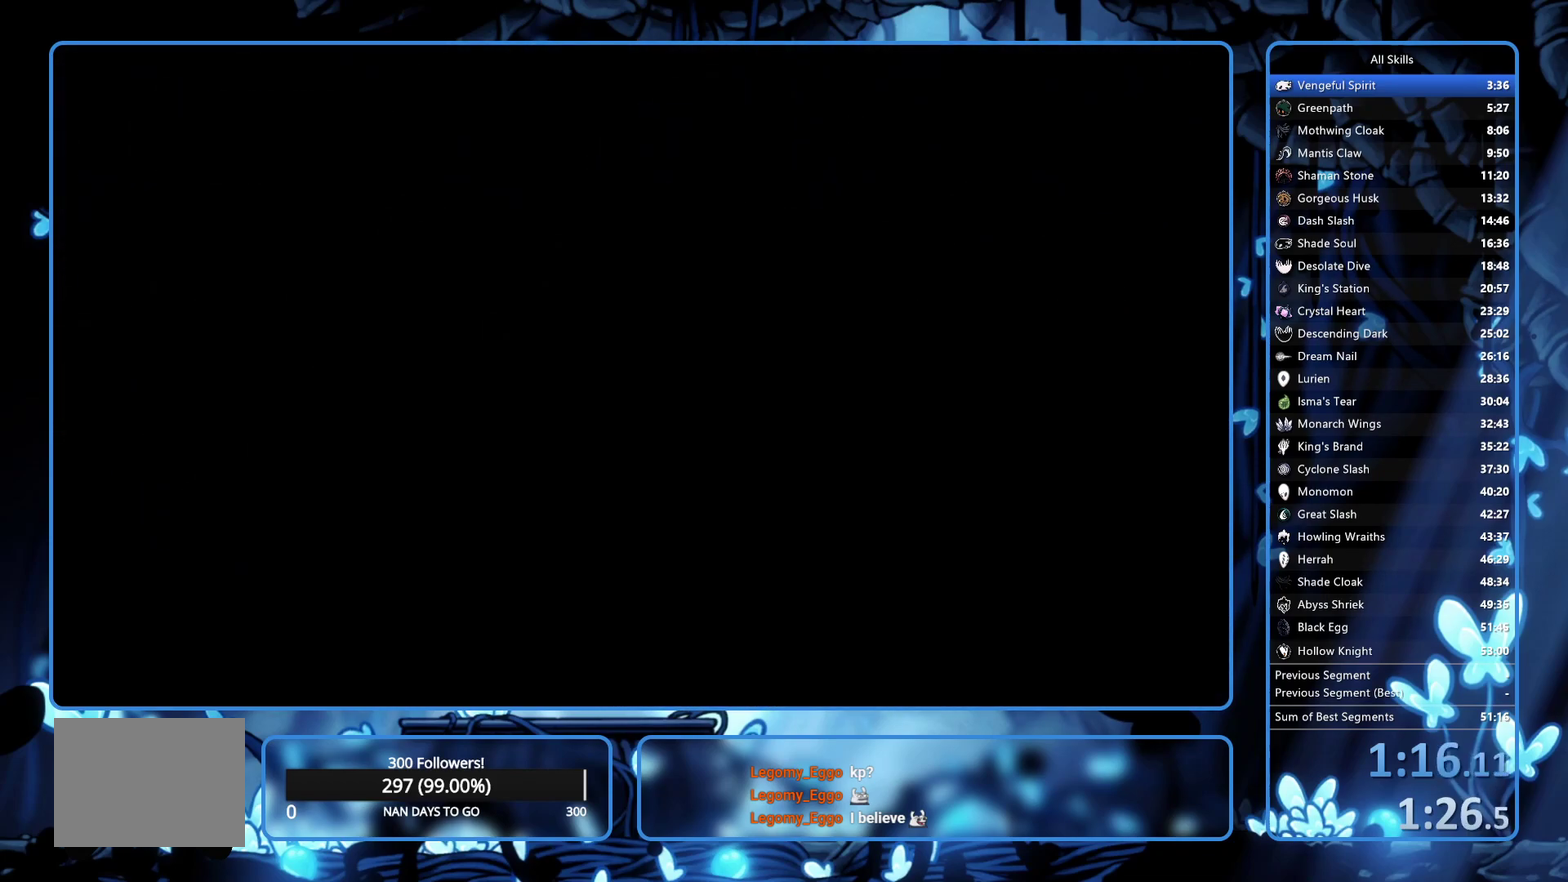
Gameplay with a controller (Xbox layout); each line is a JSON object with the inputs held at the frame after it. "events" lists button and stick changes between this image and that frame as [ms after this image, input, new state], when the widget could be followed in between. Not read: L3 R3.
{"buttons": ["DPAD_LEFT"], "left_stick": "center", "right_stick": "center", "events": [[217, "DPAD_LEFT", "down"]]}
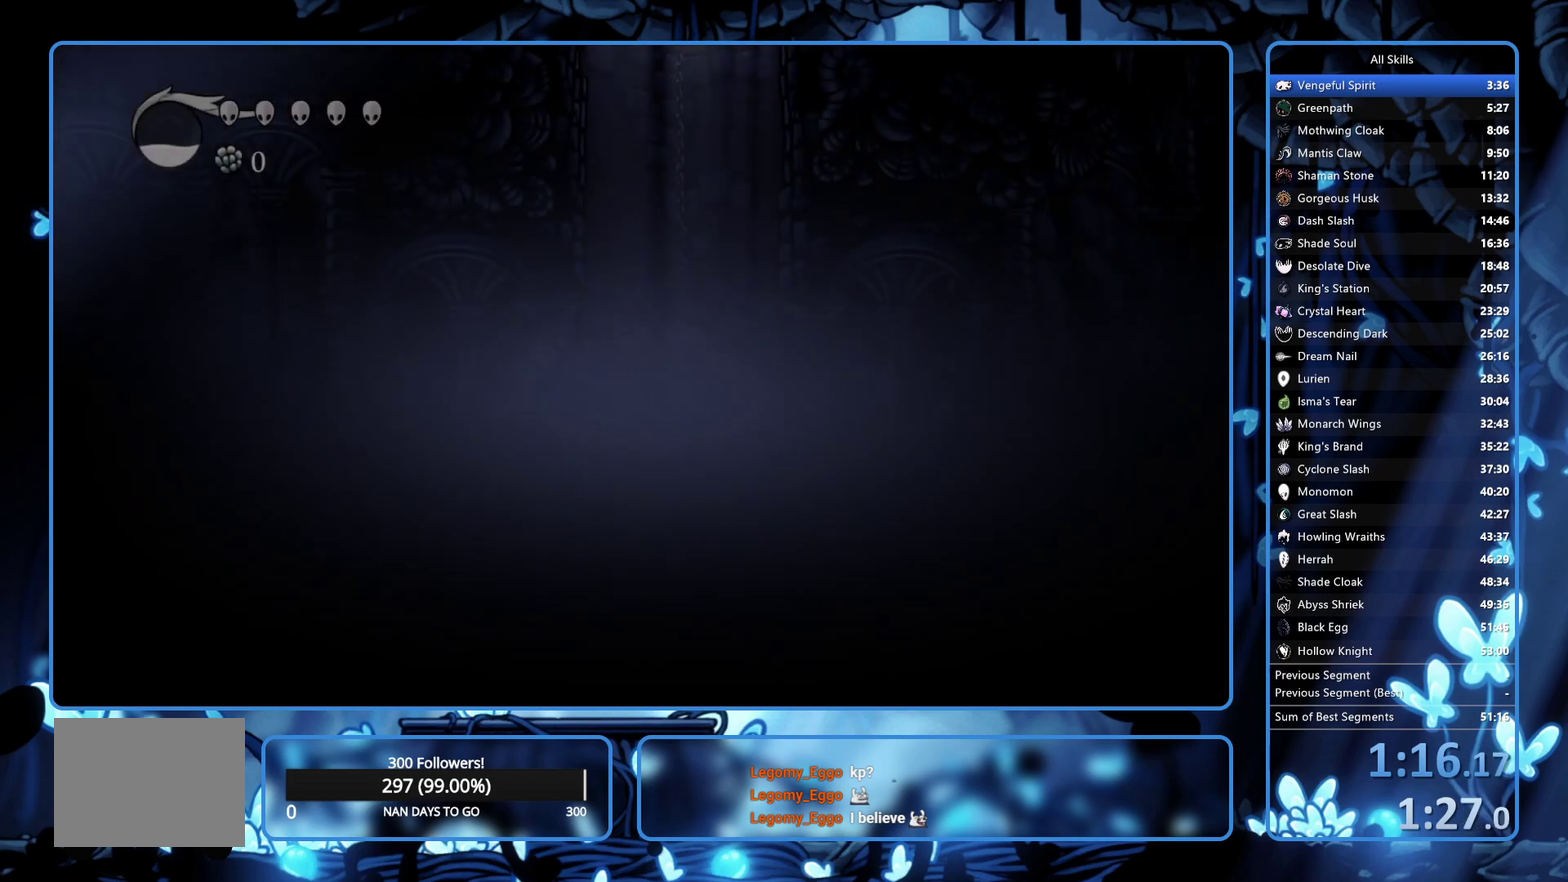
{"buttons": ["DPAD_LEFT"], "left_stick": "center", "right_stick": "center", "events": [[200, "X", "down"], [283, "X", "up"], [350, "X", "down"], [450, "X", "up"]]}
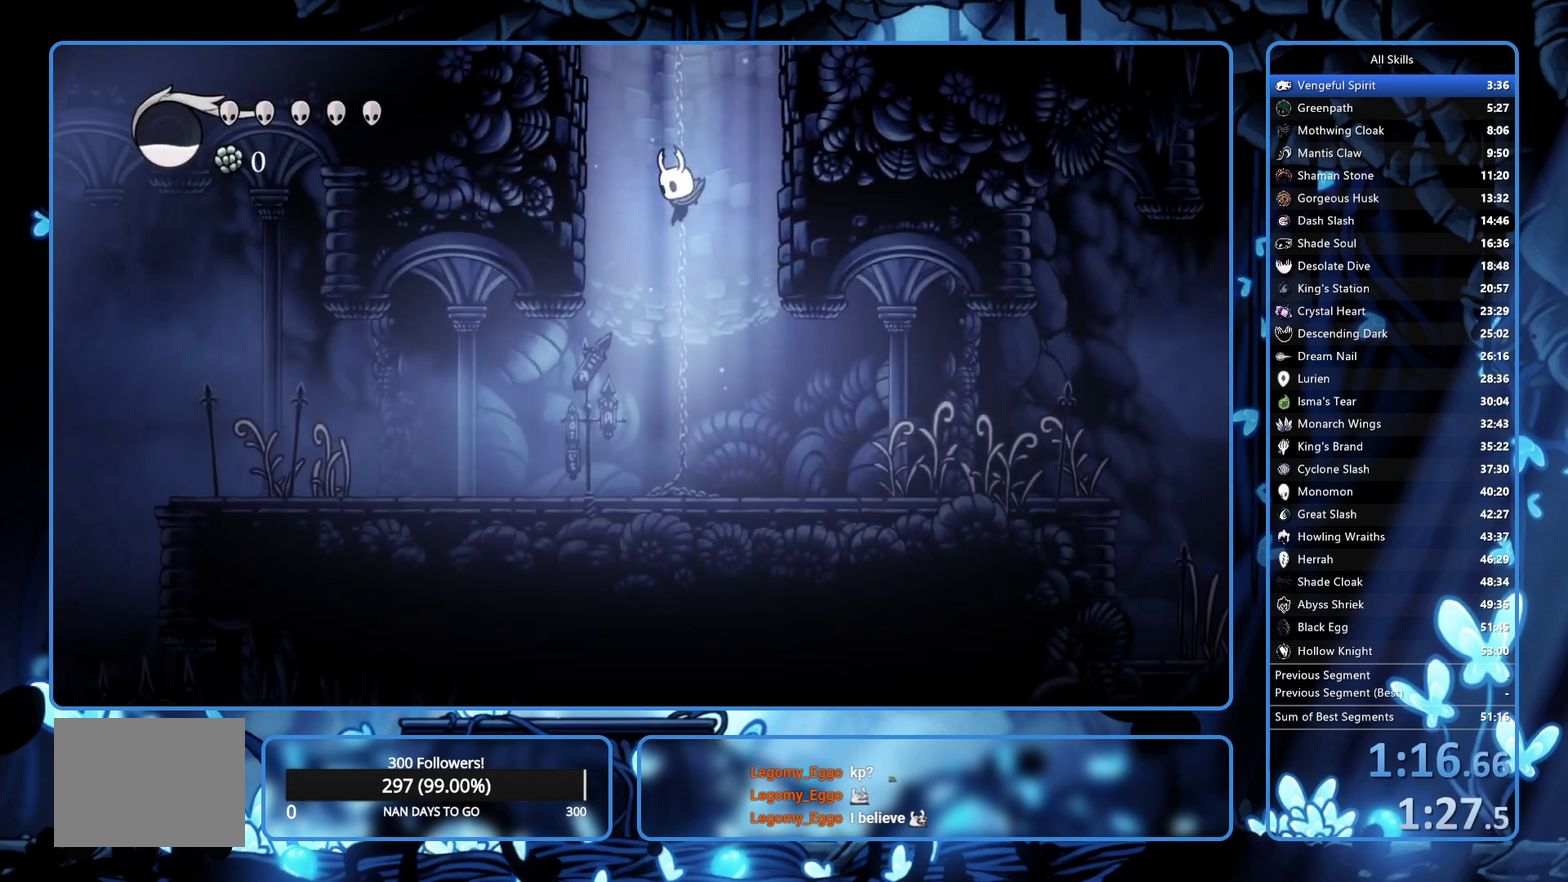
{"buttons": ["DPAD_UP", "DPAD_LEFT"], "left_stick": "center", "right_stick": "center", "events": [[17, "X", "down"], [67, "X", "up"], [133, "X", "down"], [167, "DPAD_UP", "down"], [300, "X", "up"]]}
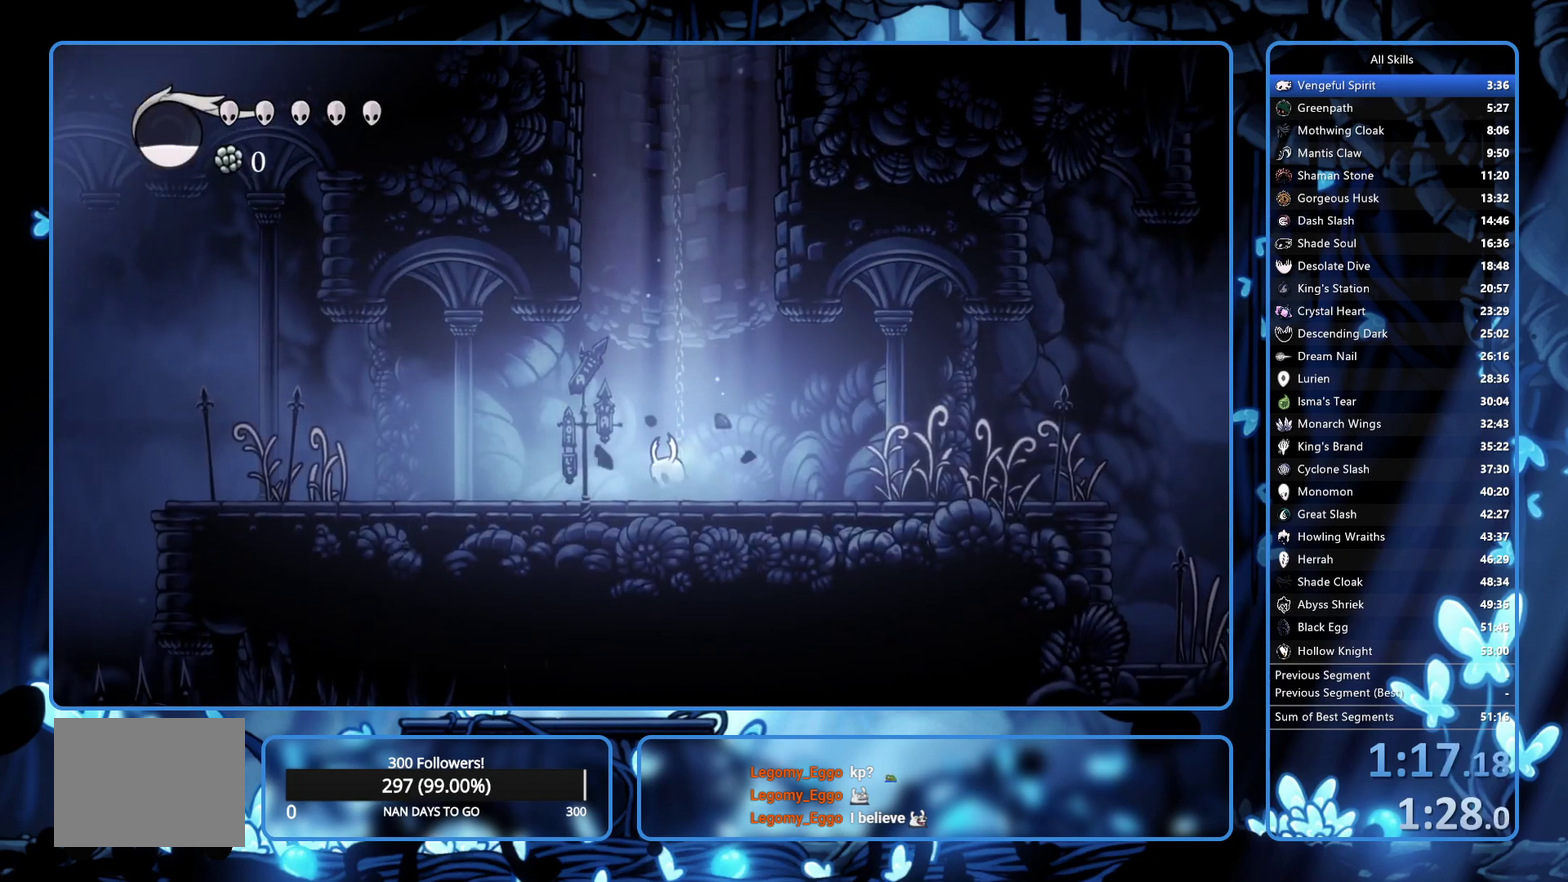
{"buttons": ["DPAD_UP", "DPAD_LEFT"], "left_stick": "center", "right_stick": "center", "events": []}
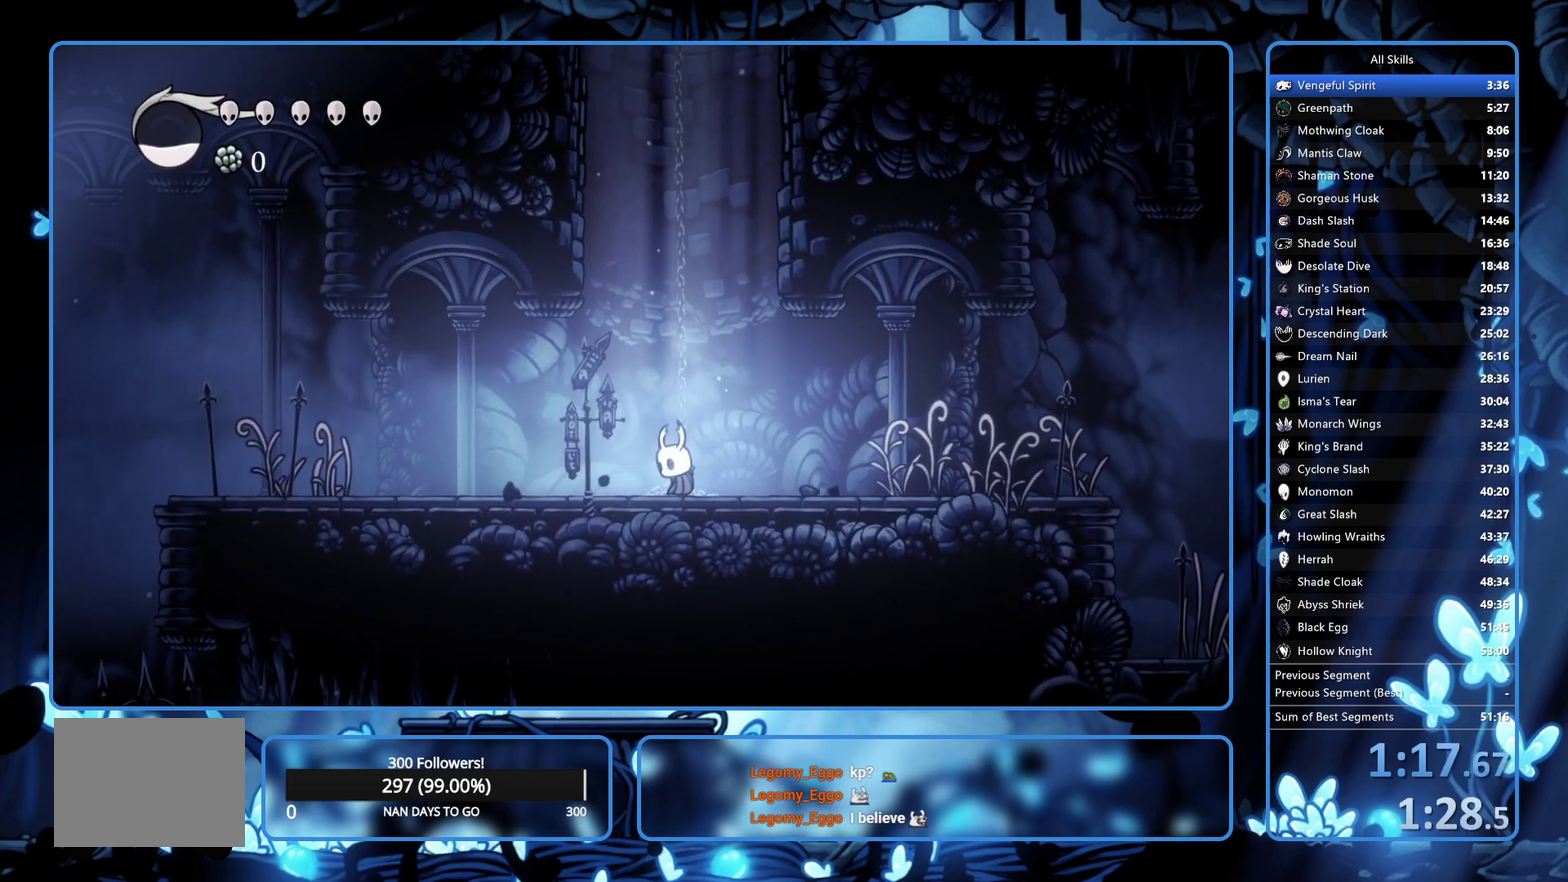
{"buttons": ["DPAD_LEFT"], "left_stick": "center", "right_stick": "center", "events": [[250, "X", "down"], [300, "X", "up"], [500, "DPAD_UP", "up"]]}
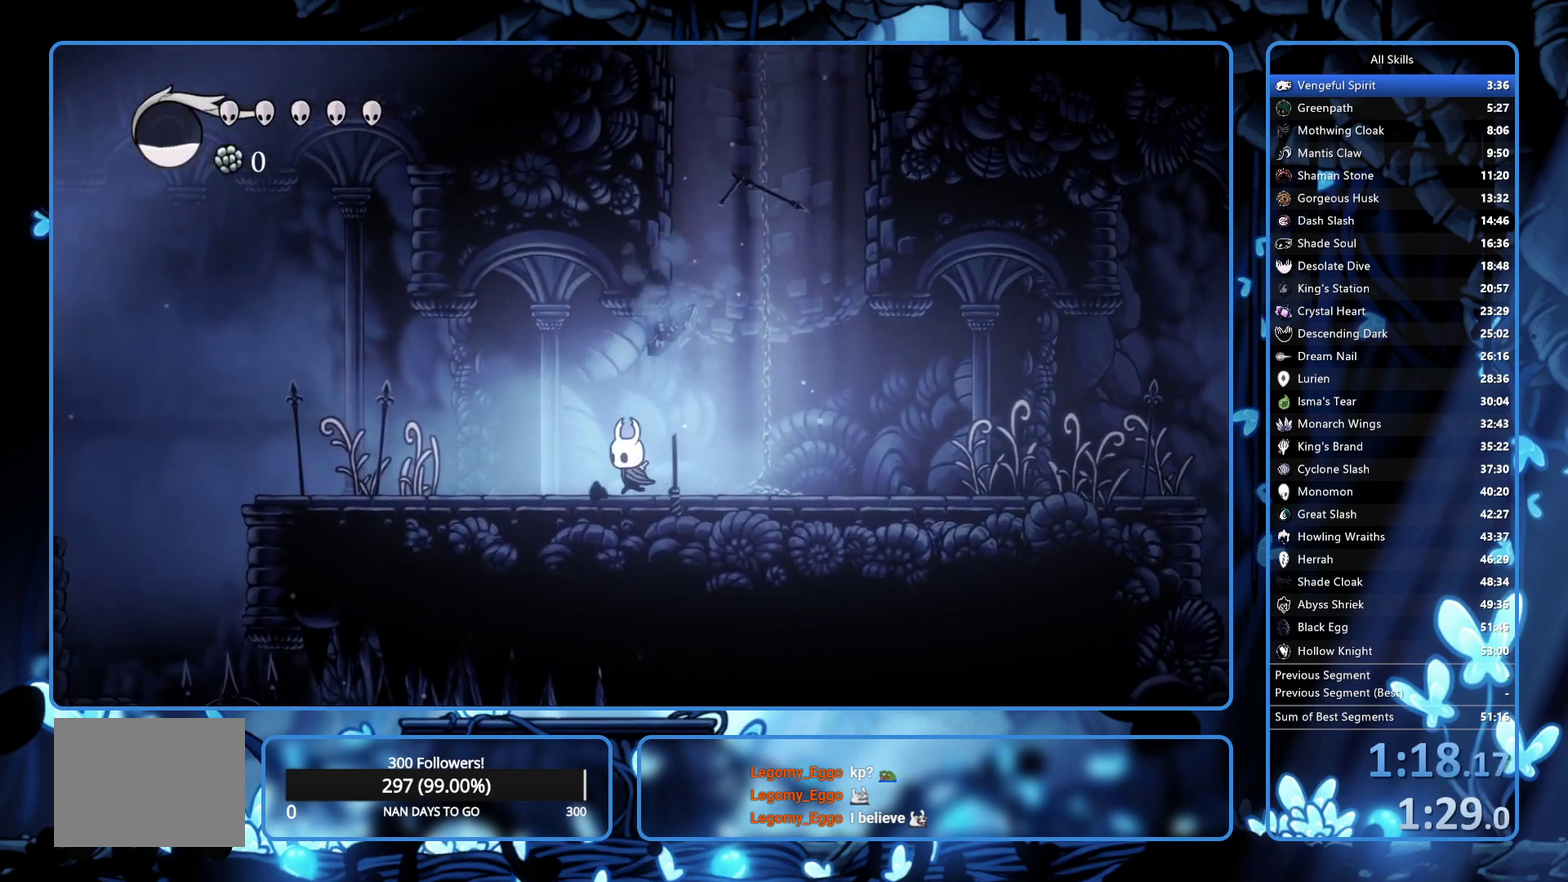
{"buttons": ["DPAD_LEFT"], "left_stick": "center", "right_stick": "center", "events": []}
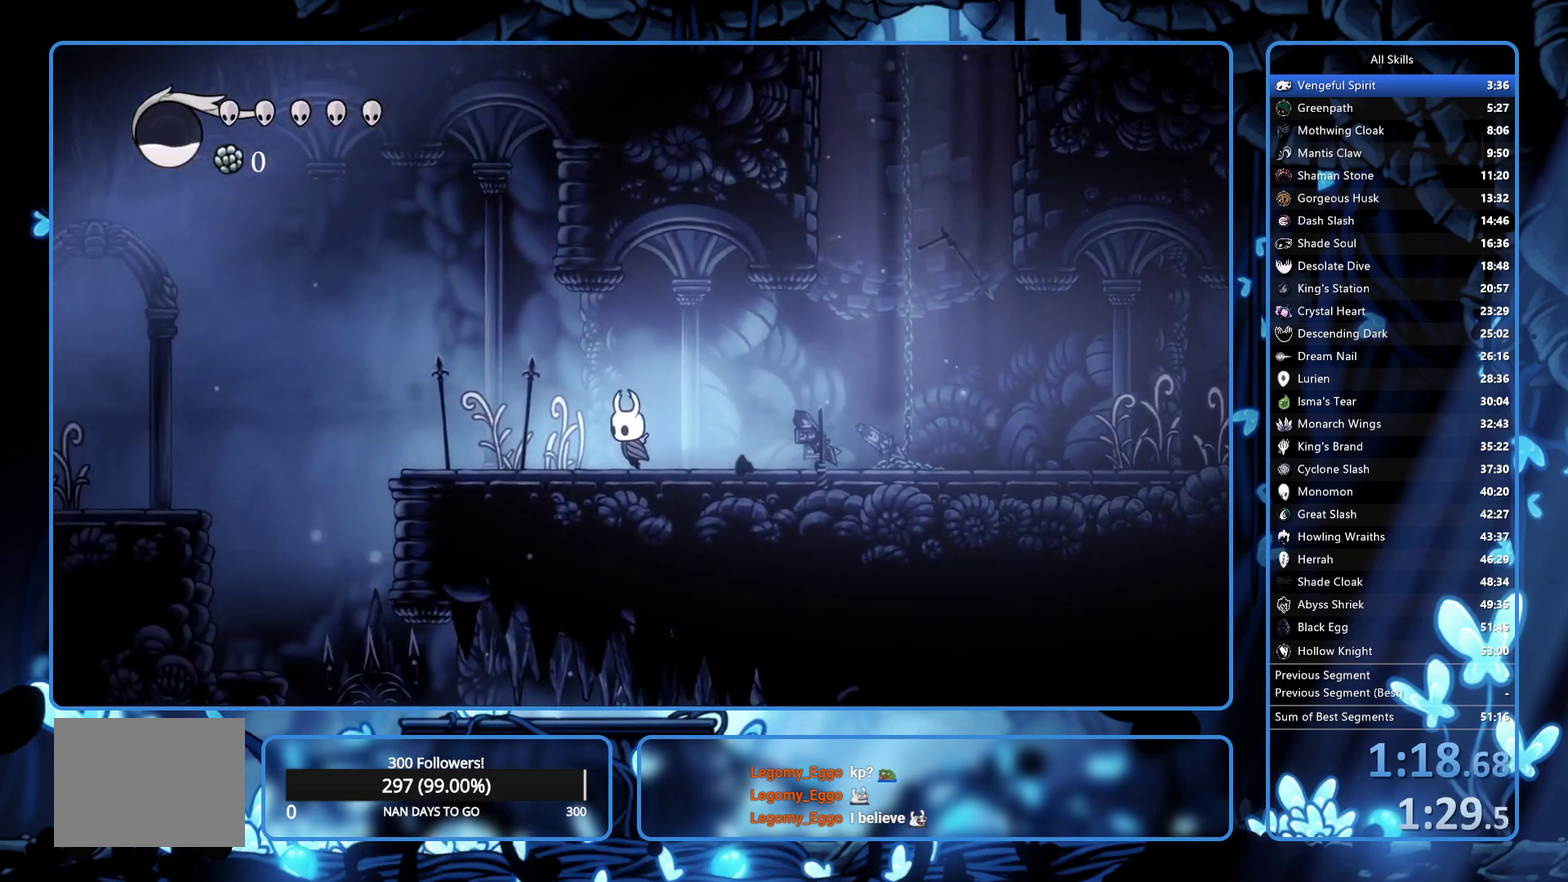
{"buttons": ["DPAD_LEFT"], "left_stick": "center", "right_stick": "center", "events": [[167, "X", "down"], [250, "X", "up"]]}
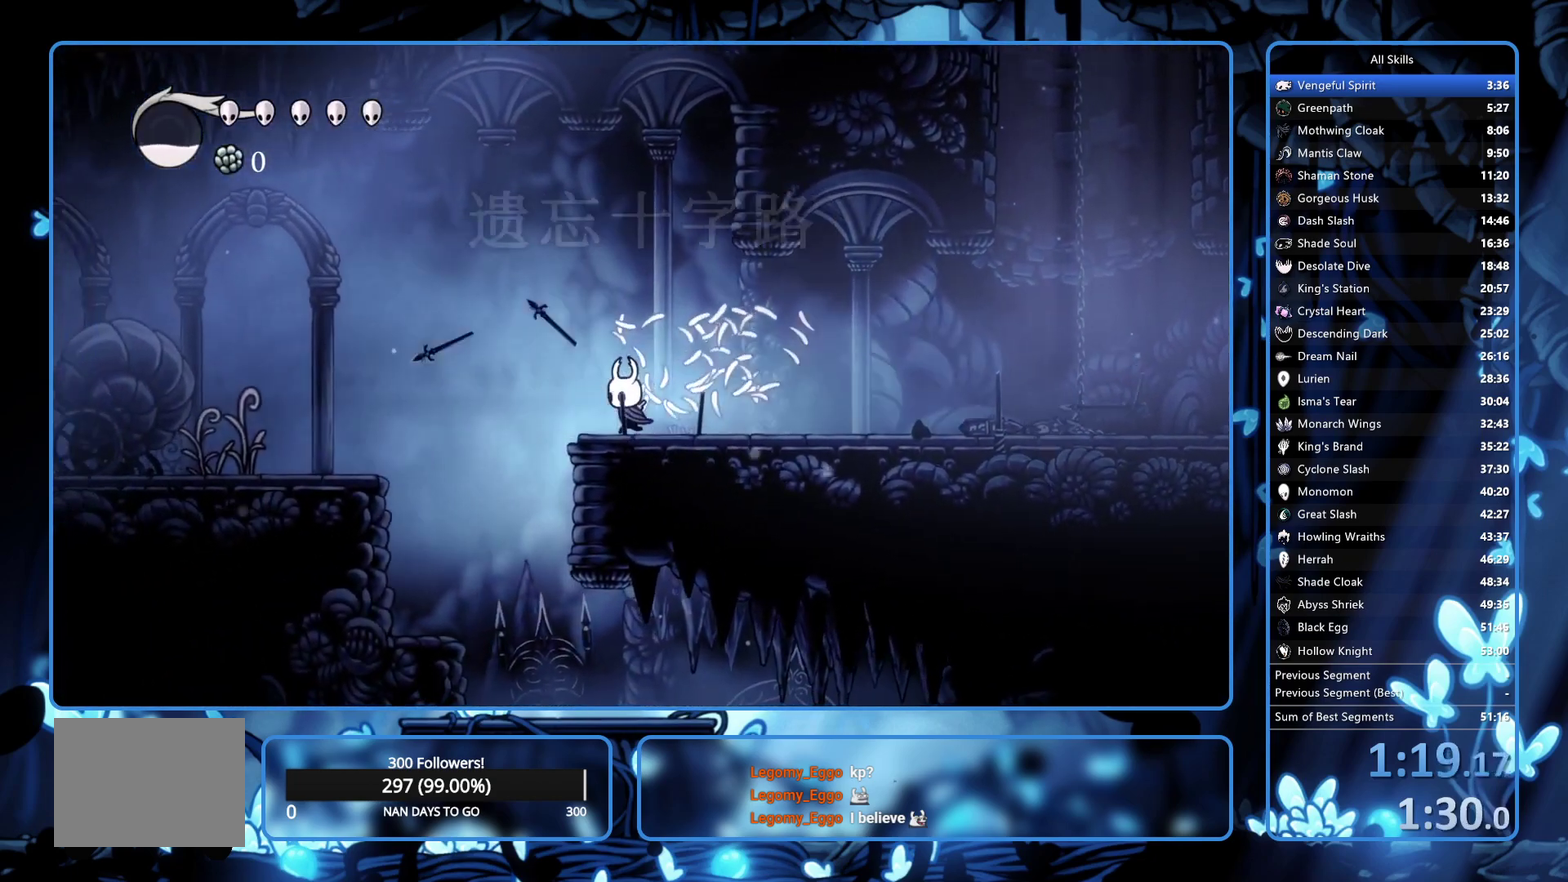
{"buttons": ["DPAD_LEFT"], "left_stick": "center", "right_stick": "center", "events": [[50, "A", "down"], [367, "A", "up"]]}
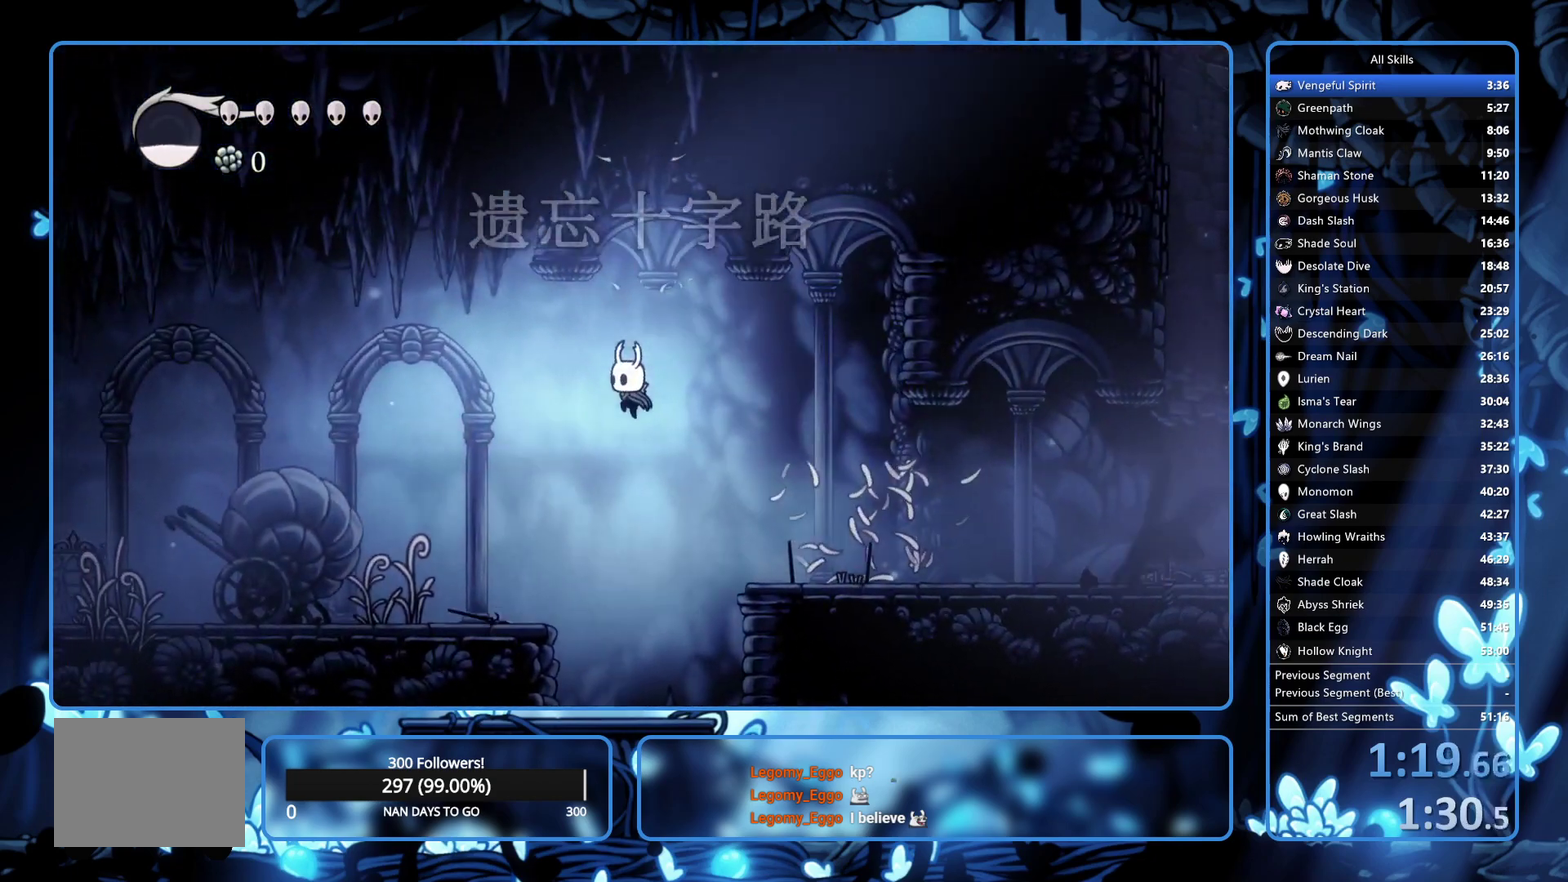
{"buttons": ["A", "X", "DPAD_LEFT"], "left_stick": "center", "right_stick": "center", "events": [[400, "A", "down"], [400, "X", "down"]]}
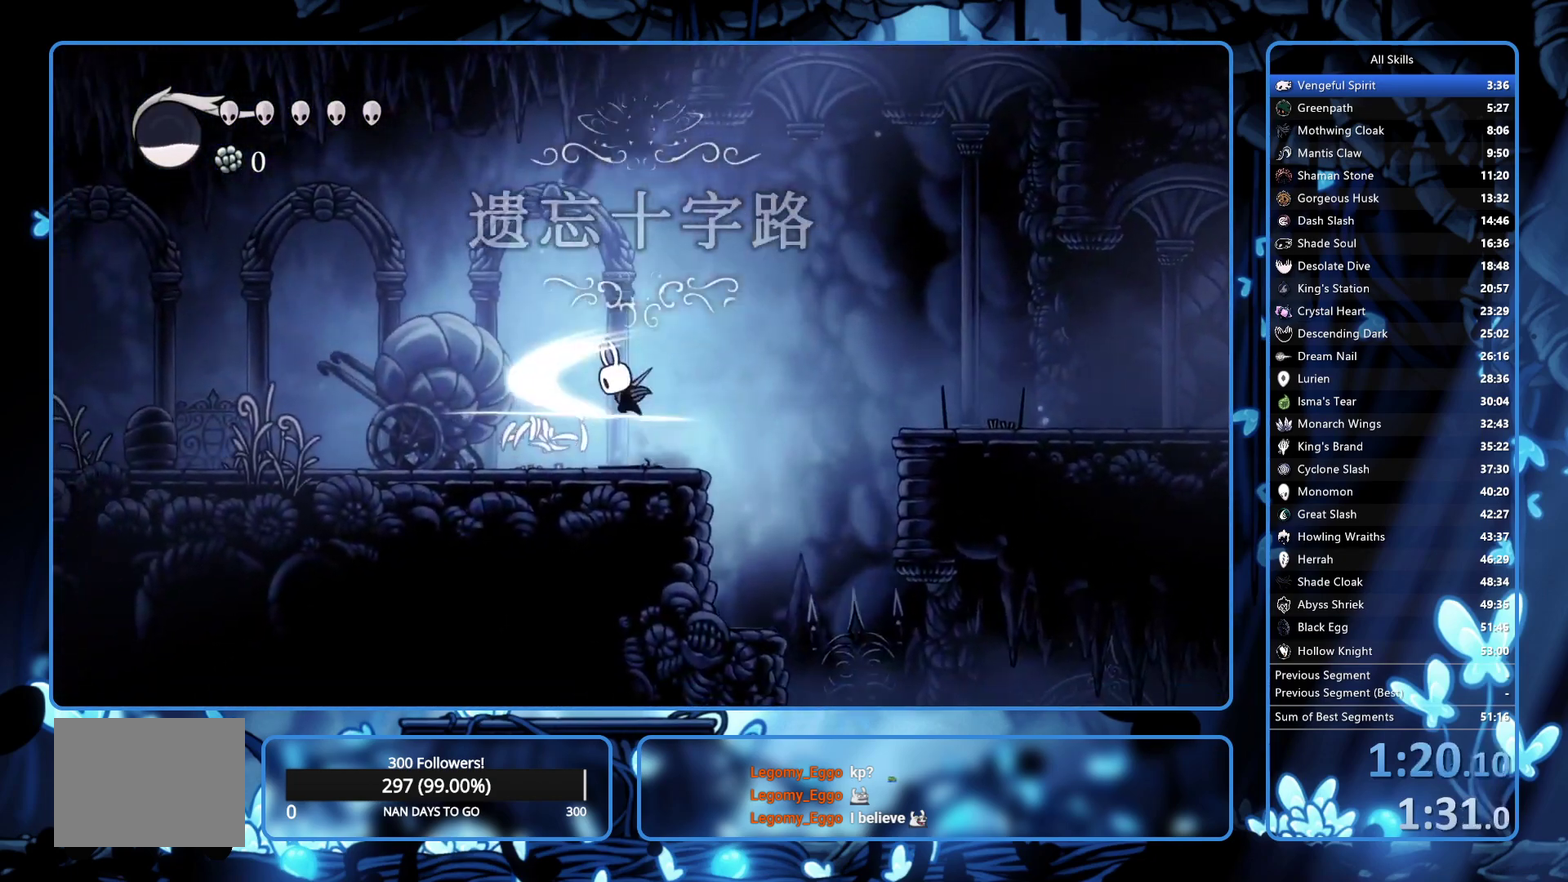
{"buttons": ["DPAD_LEFT"], "left_stick": "center", "right_stick": "center", "events": [[50, "X", "up"], [67, "A", "up"], [350, "A", "down"], [350, "X", "down"], [500, "A", "up"], [500, "X", "up"]]}
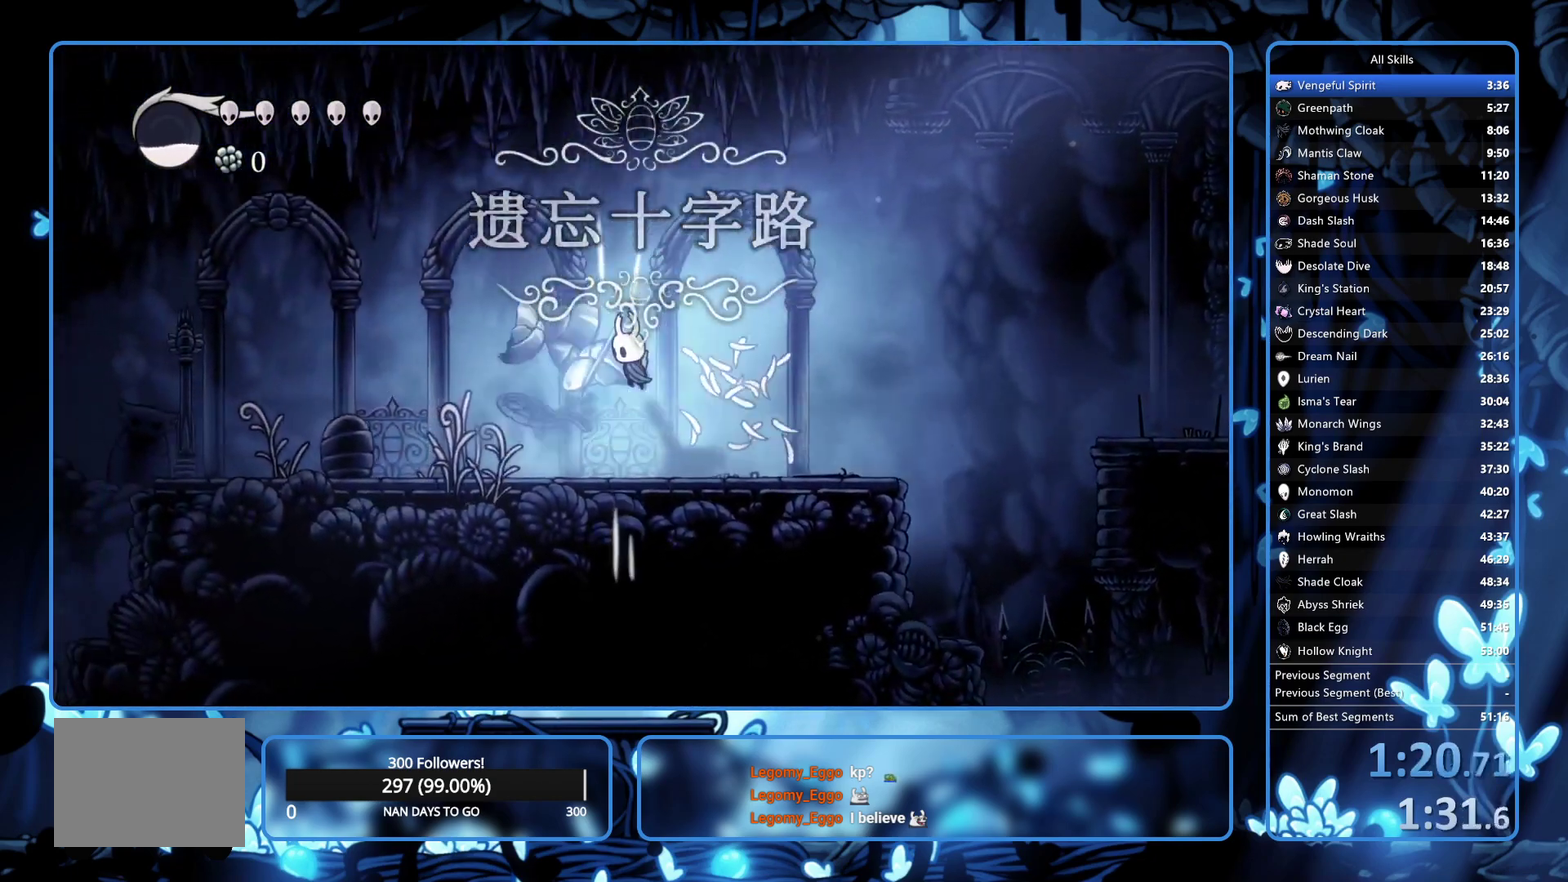
{"buttons": ["DPAD_LEFT"], "left_stick": "center", "right_stick": "center", "events": [[283, "X", "down"], [300, "A", "down"], [450, "A", "up"], [450, "X", "up"]]}
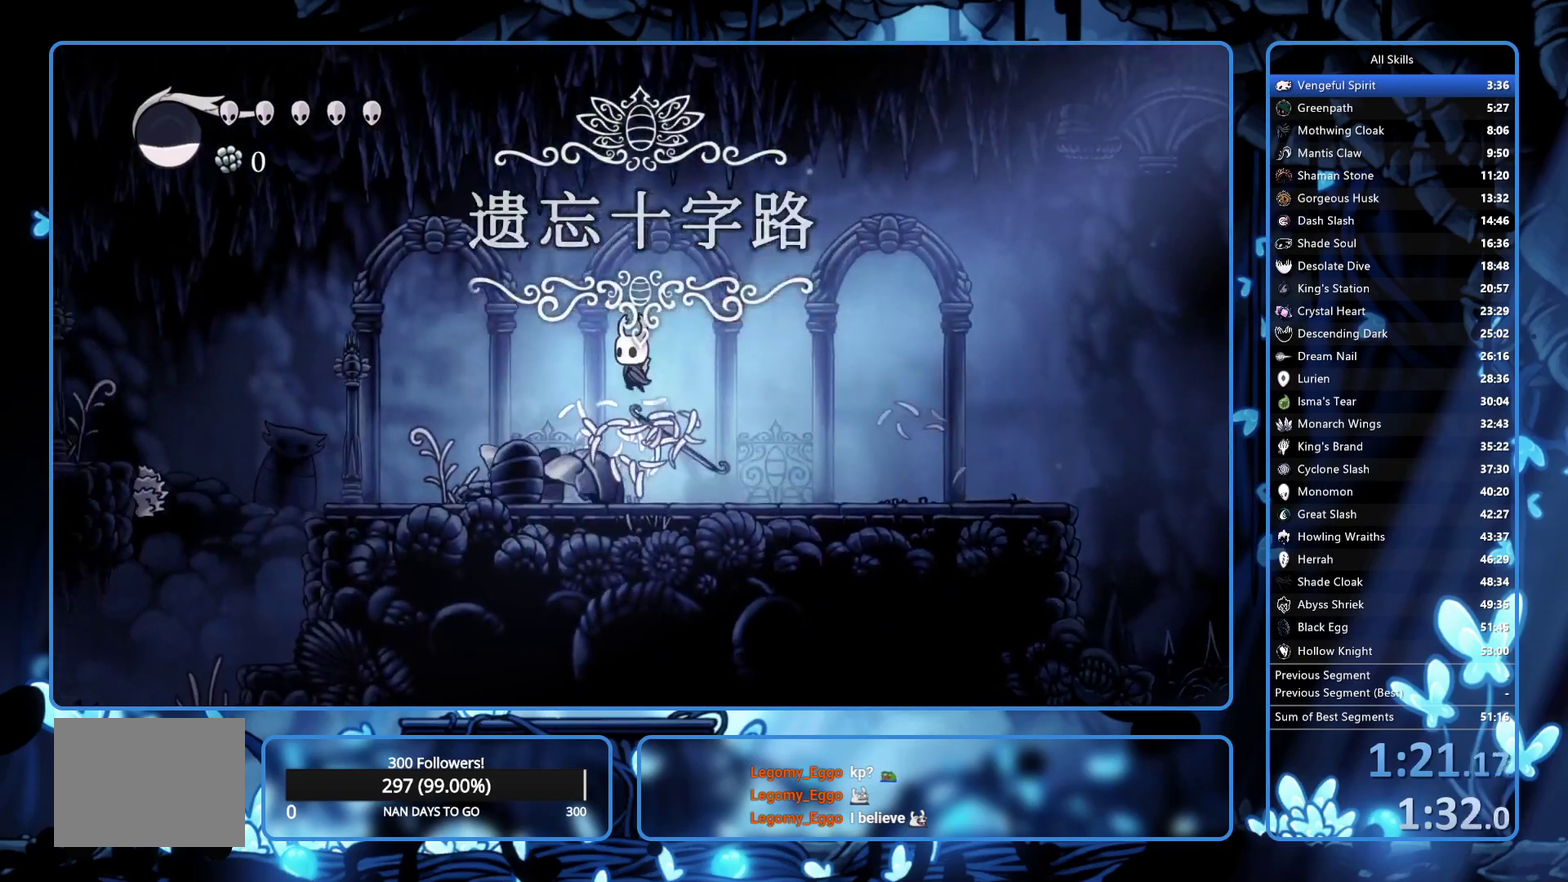
{"buttons": ["DPAD_LEFT"], "left_stick": "center", "right_stick": "center", "events": [[300, "A", "down"], [300, "X", "down"], [400, "A", "up"], [417, "X", "up"]]}
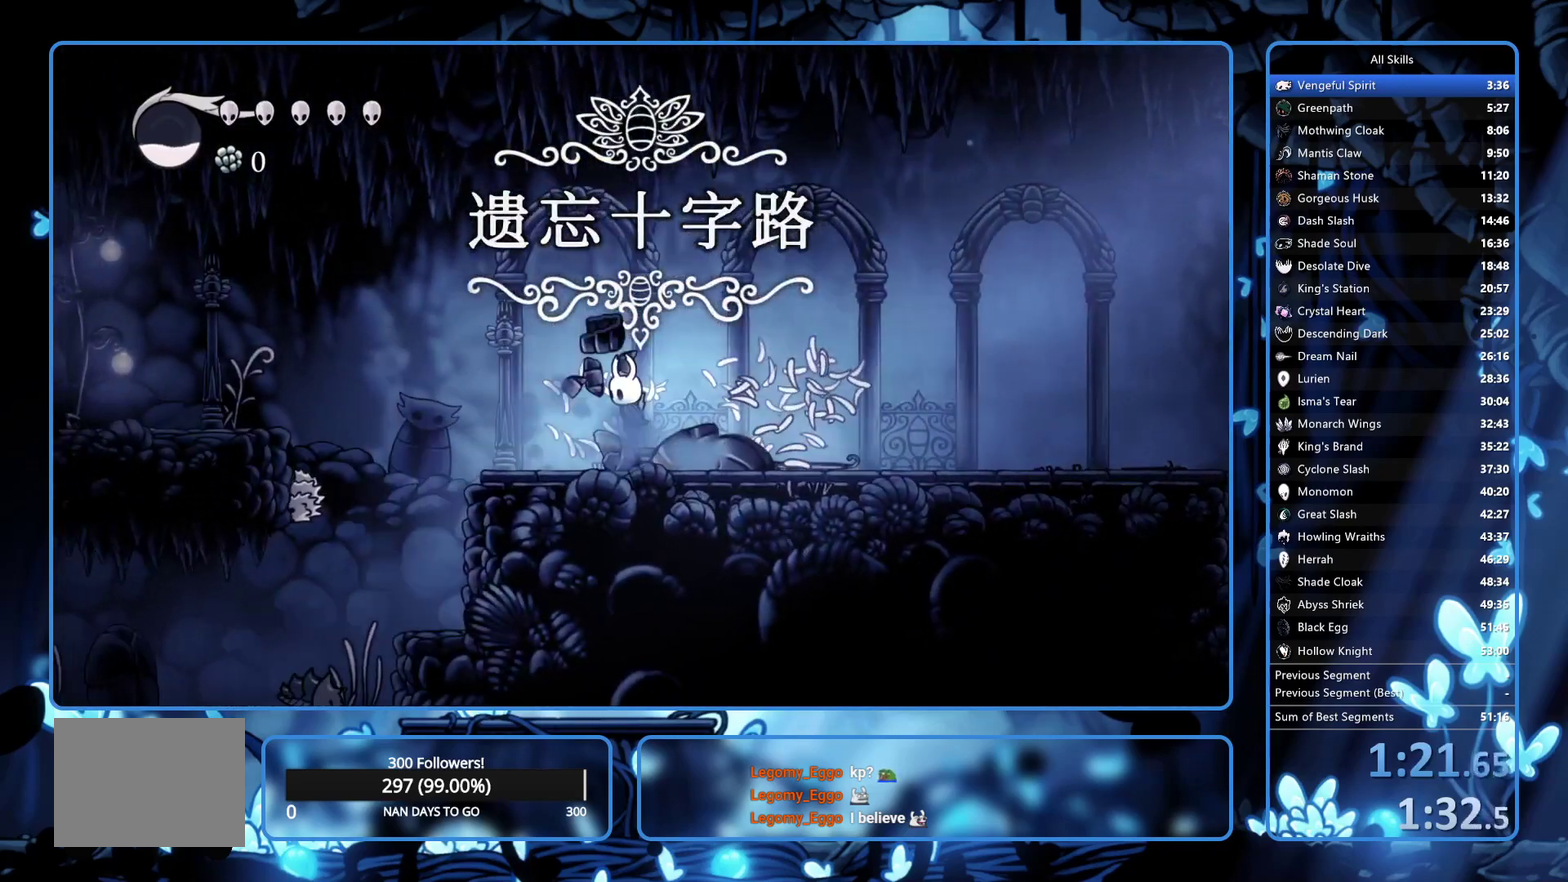
{"buttons": ["A", "DPAD_LEFT"], "left_stick": "center", "right_stick": "center", "events": [[167, "X", "down"], [217, "X", "up"], [283, "A", "down"]]}
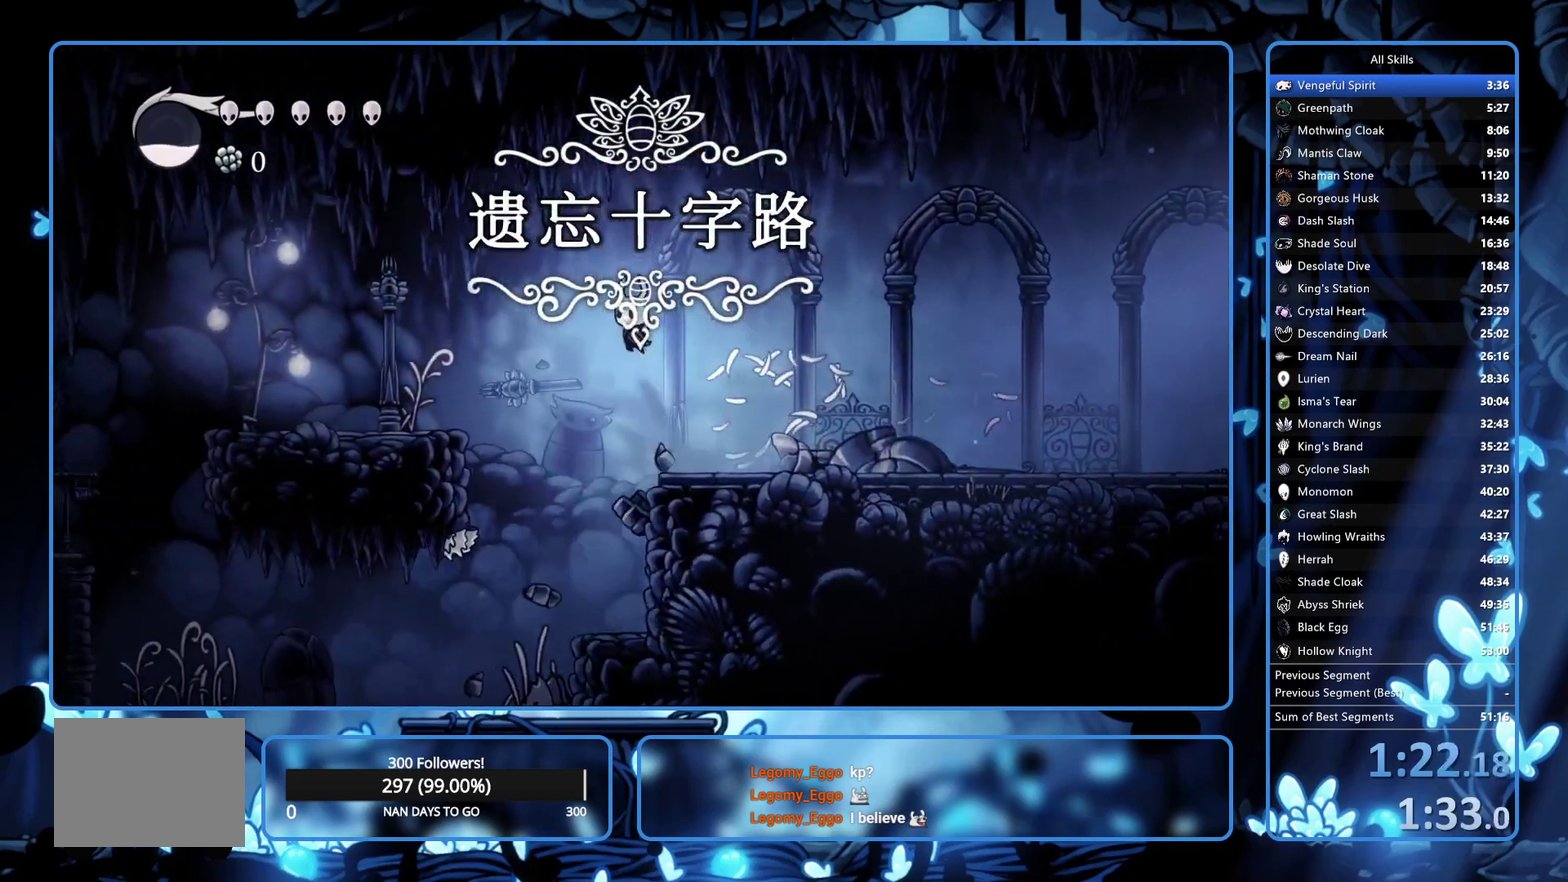
{"buttons": ["DPAD_LEFT"], "left_stick": "center", "right_stick": "center", "events": [[150, "A", "up"]]}
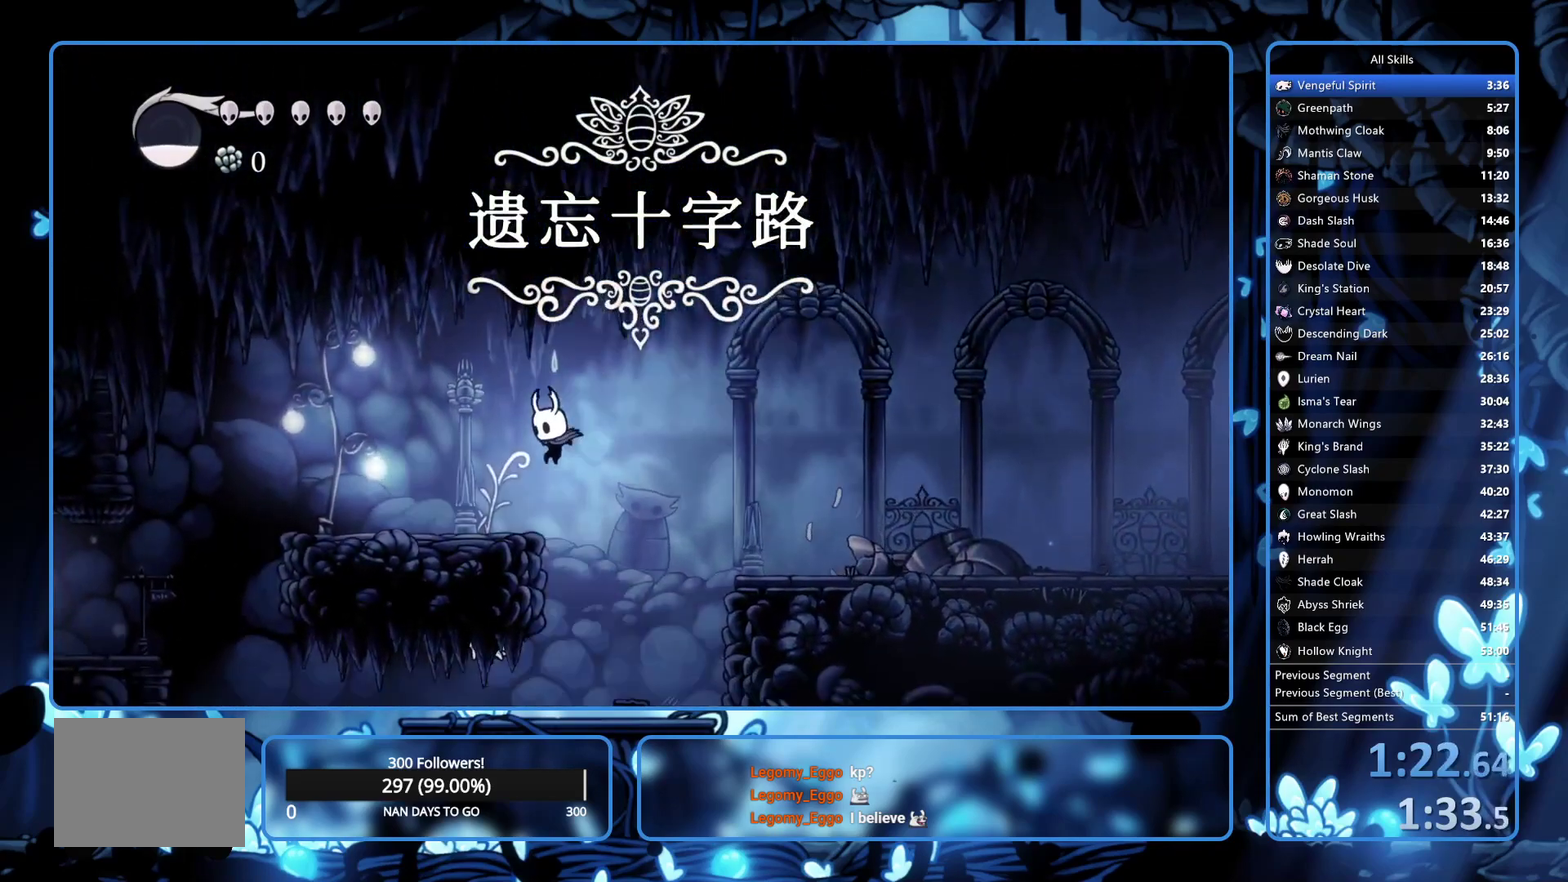
{"buttons": ["X", "DPAD_LEFT"], "left_stick": "center", "right_stick": "center", "events": [[67, "X", "down"], [167, "X", "up"], [483, "X", "down"]]}
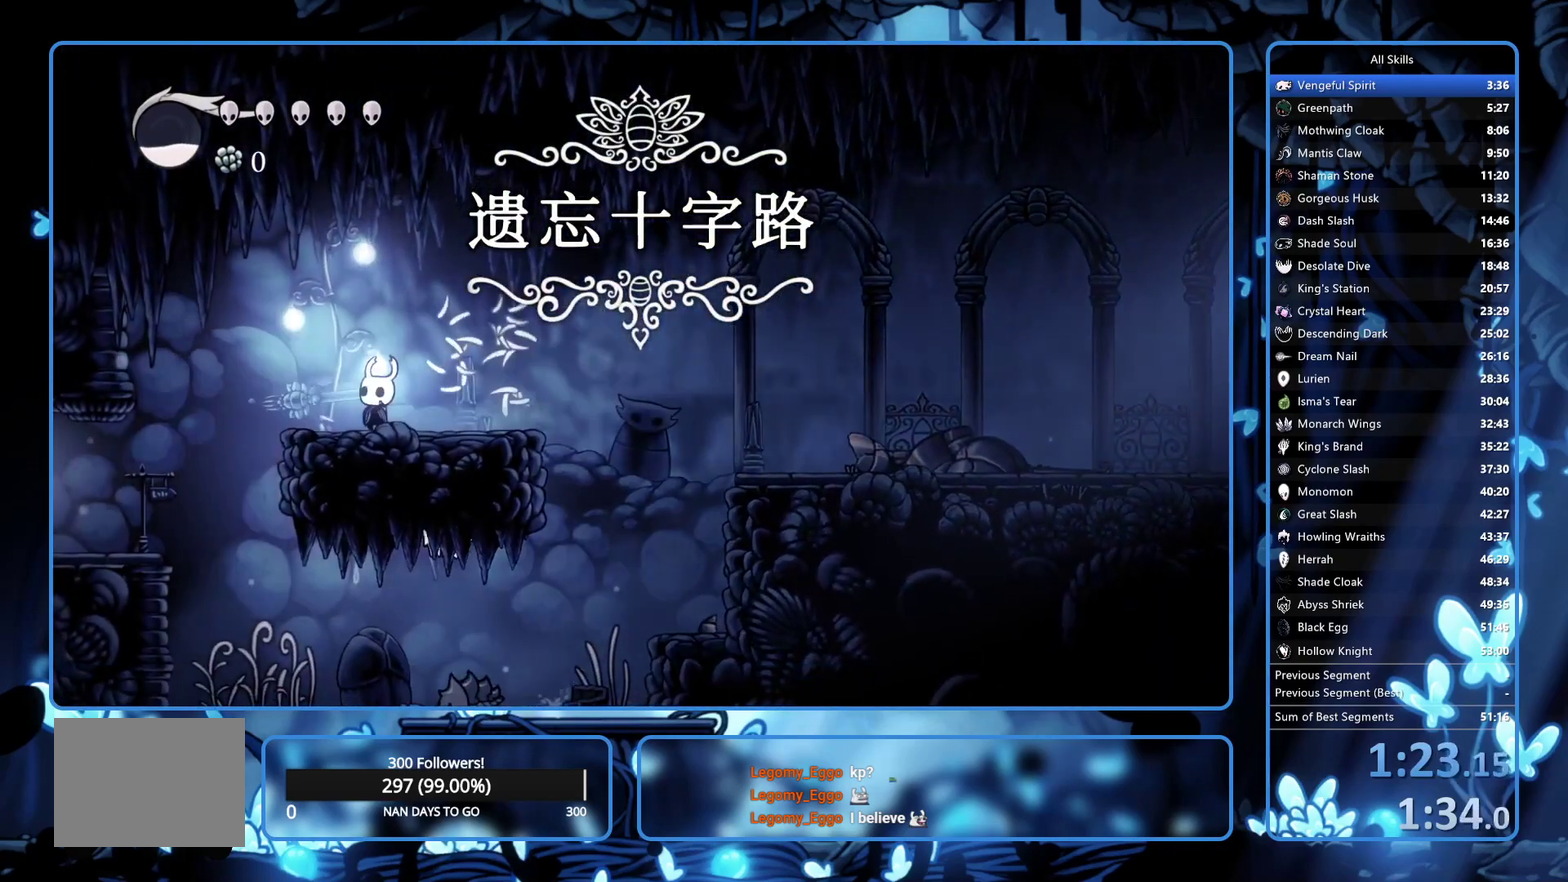
{"buttons": ["DPAD_LEFT"], "left_stick": "center", "right_stick": "center", "events": [[83, "X", "up"]]}
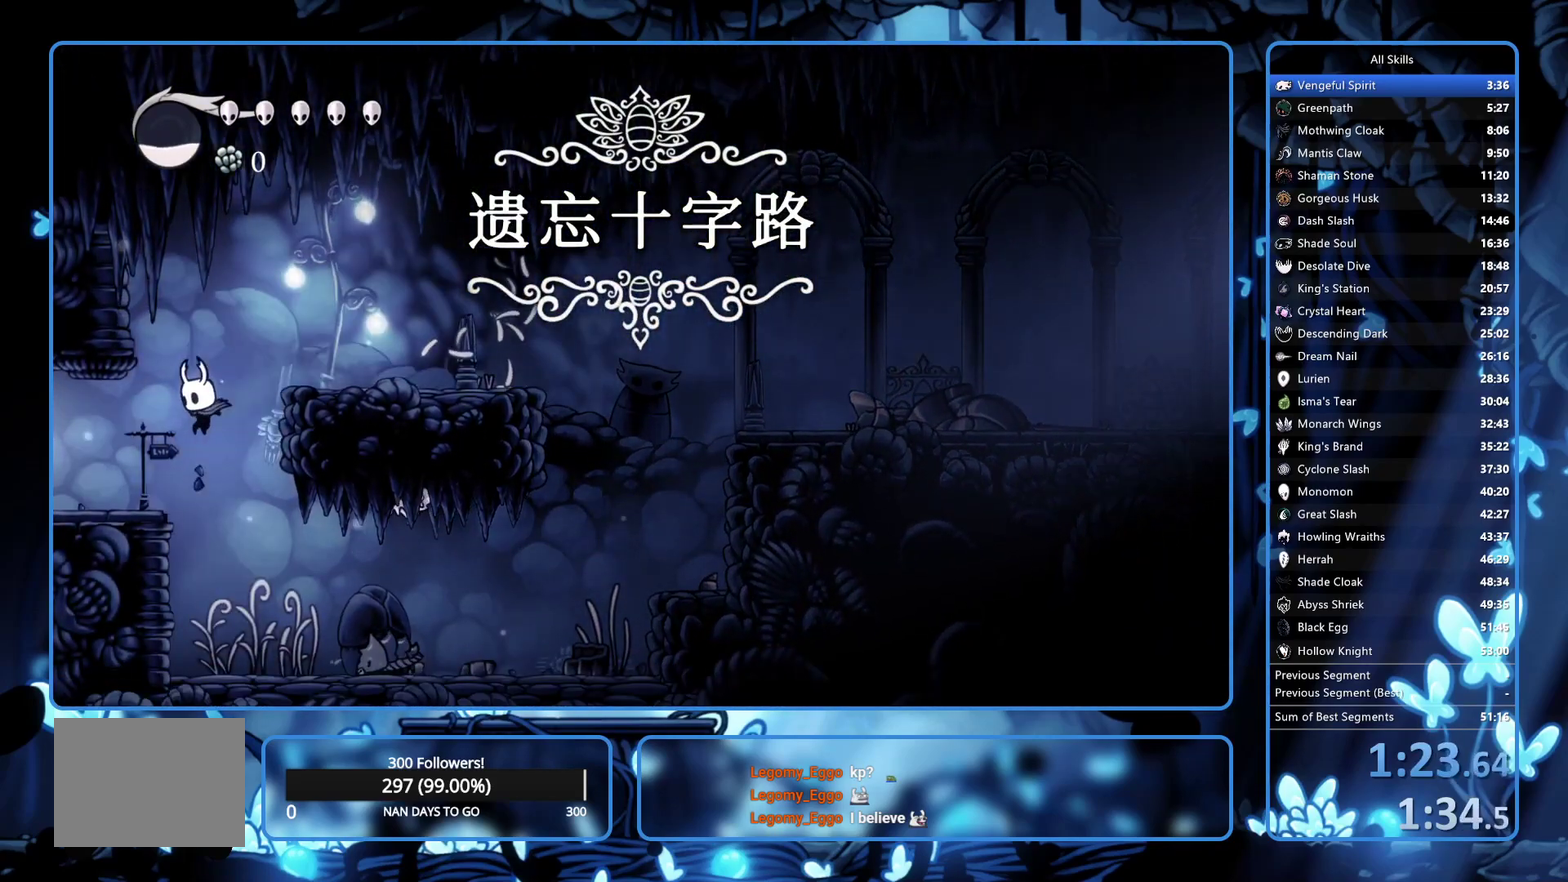
{"buttons": ["DPAD_LEFT"], "left_stick": "center", "right_stick": "center", "events": []}
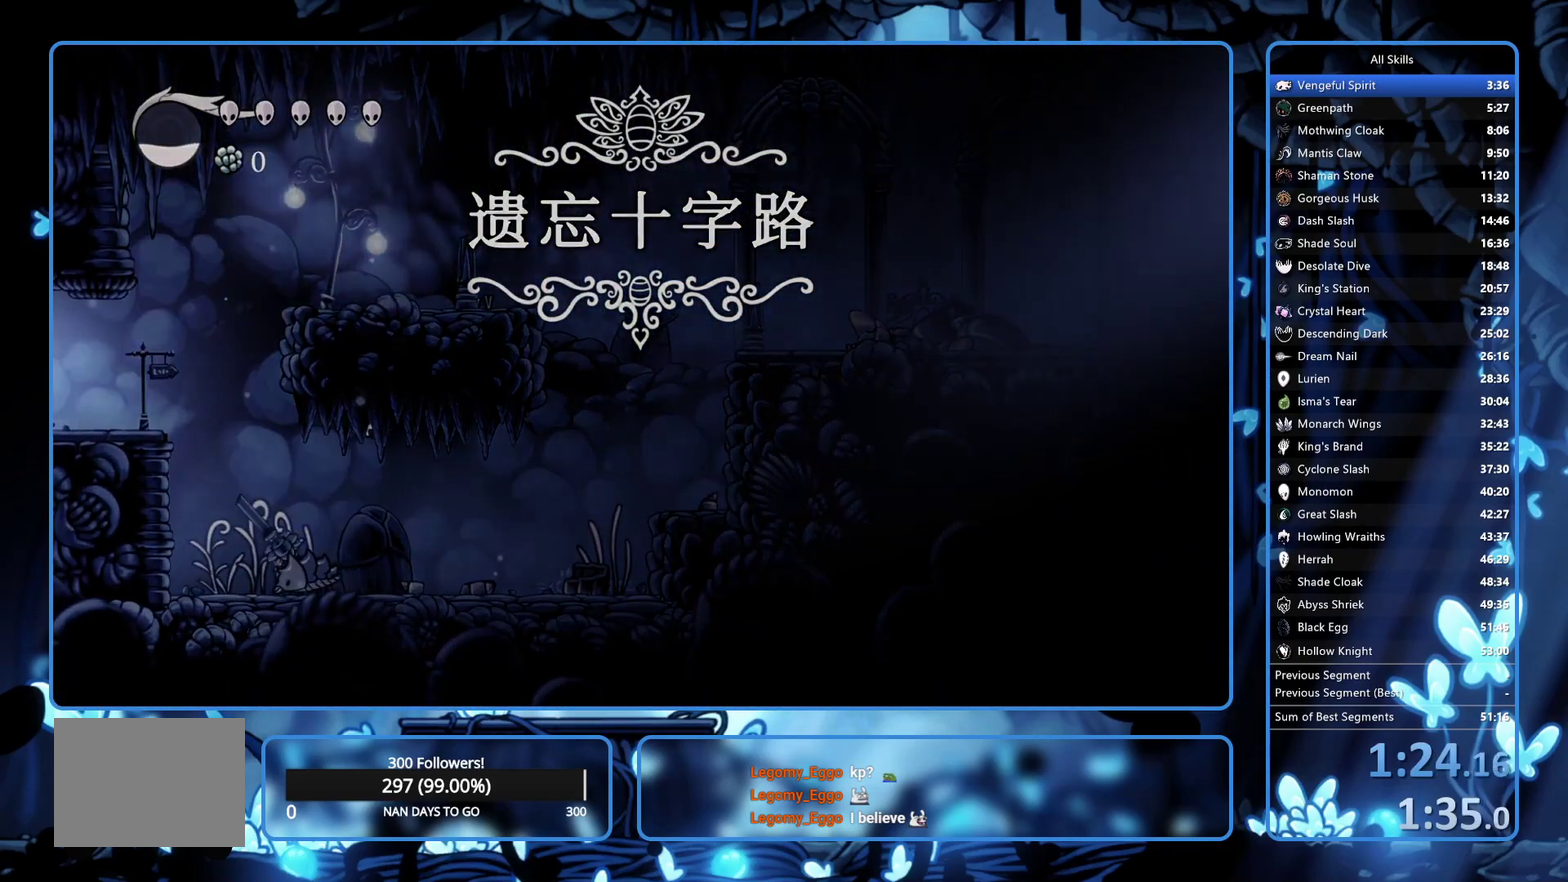
{"buttons": ["DPAD_LEFT"], "left_stick": "center", "right_stick": "center", "events": []}
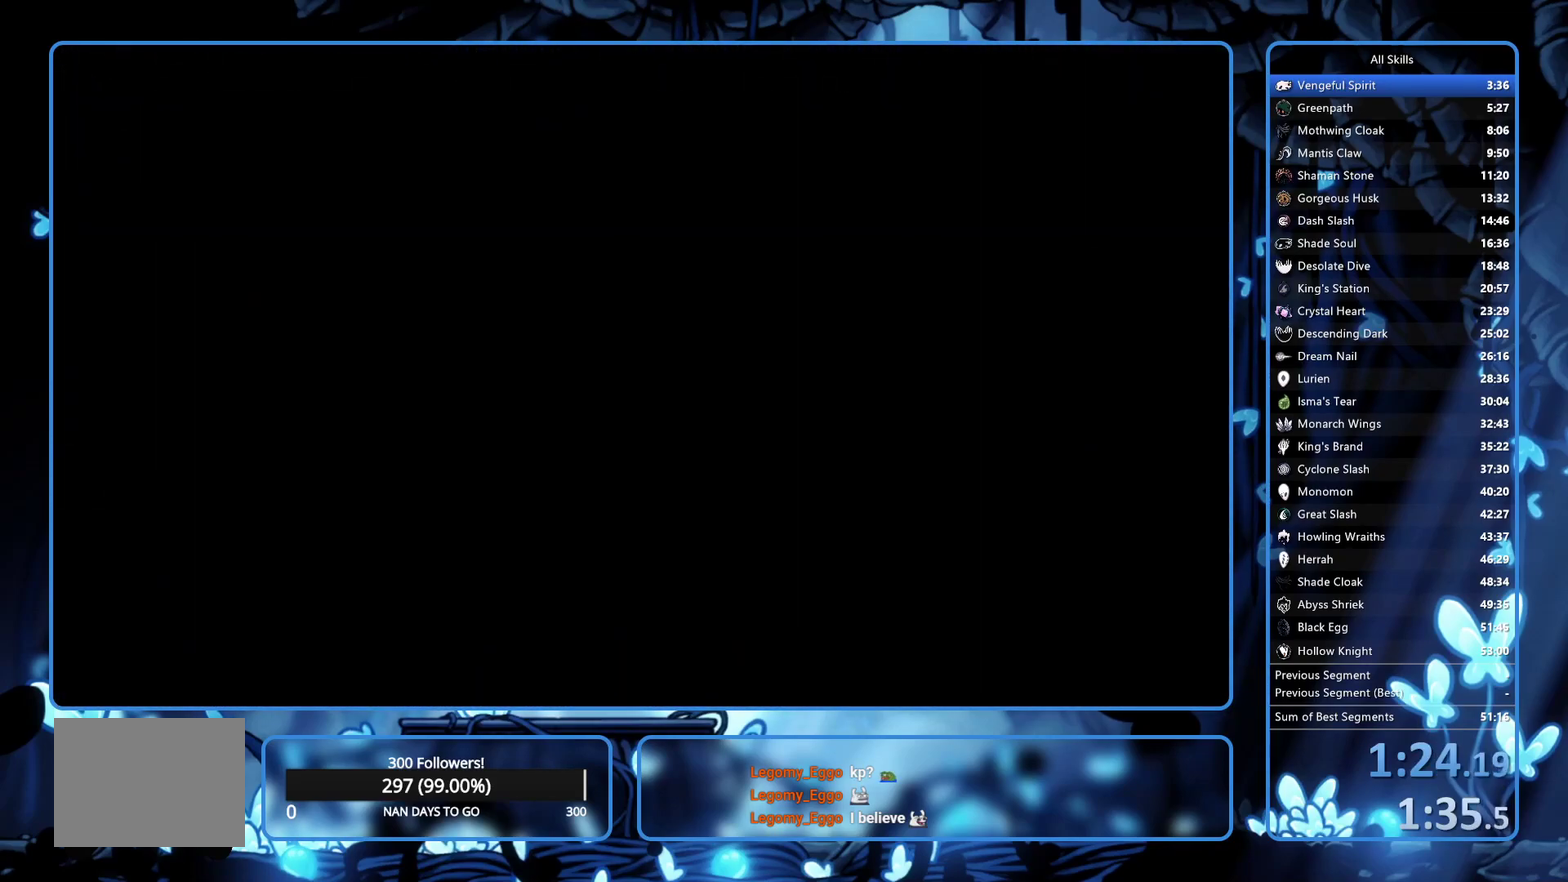
{"buttons": ["DPAD_LEFT"], "left_stick": "center", "right_stick": "center", "events": []}
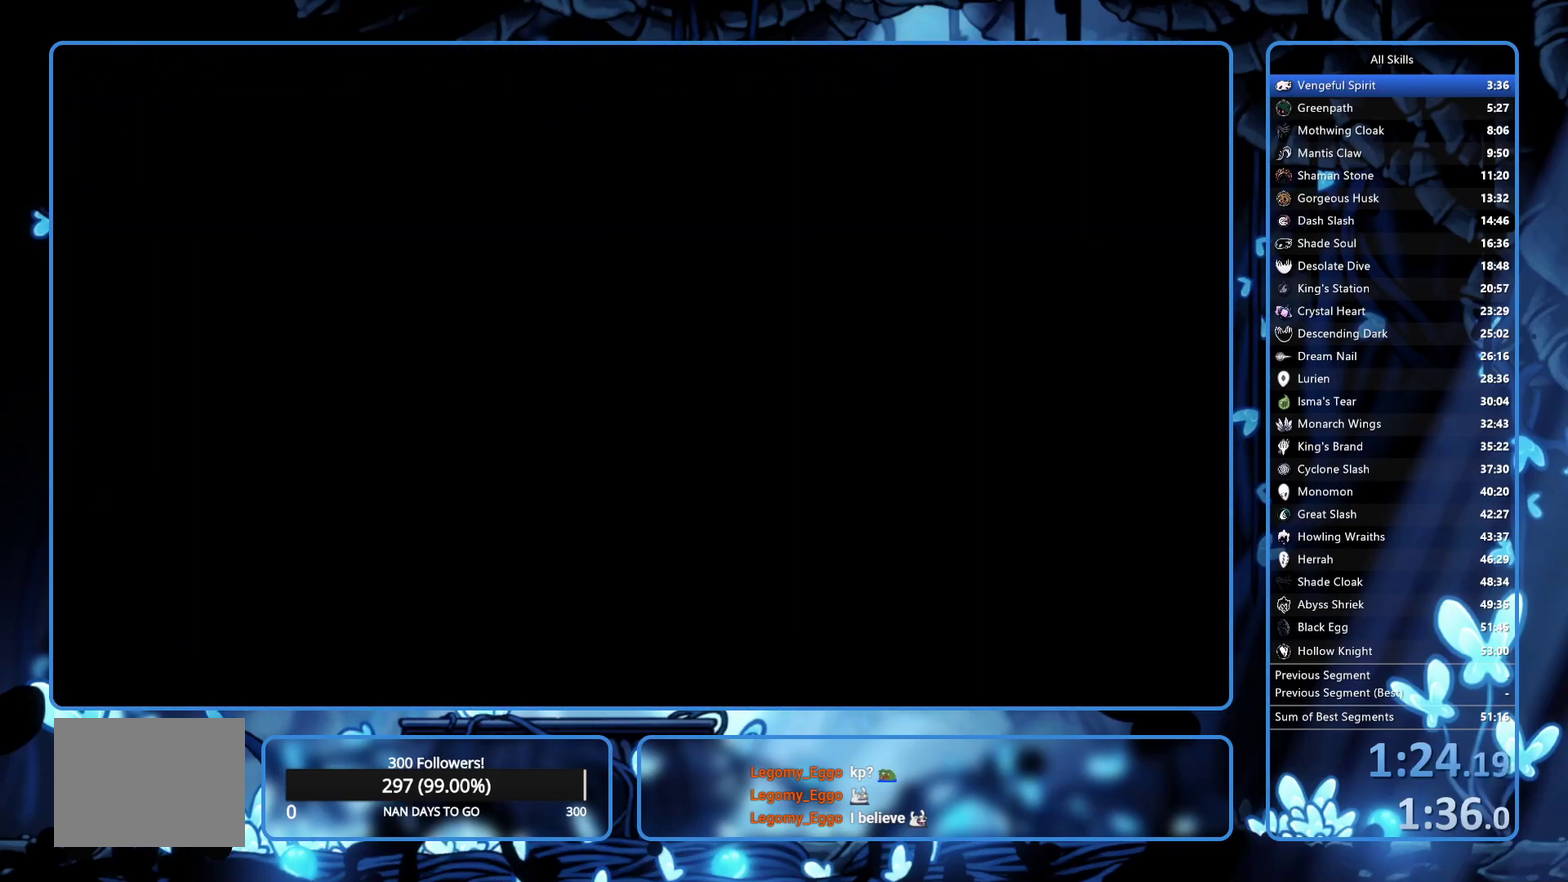
{"buttons": ["DPAD_LEFT"], "left_stick": "center", "right_stick": "center", "events": []}
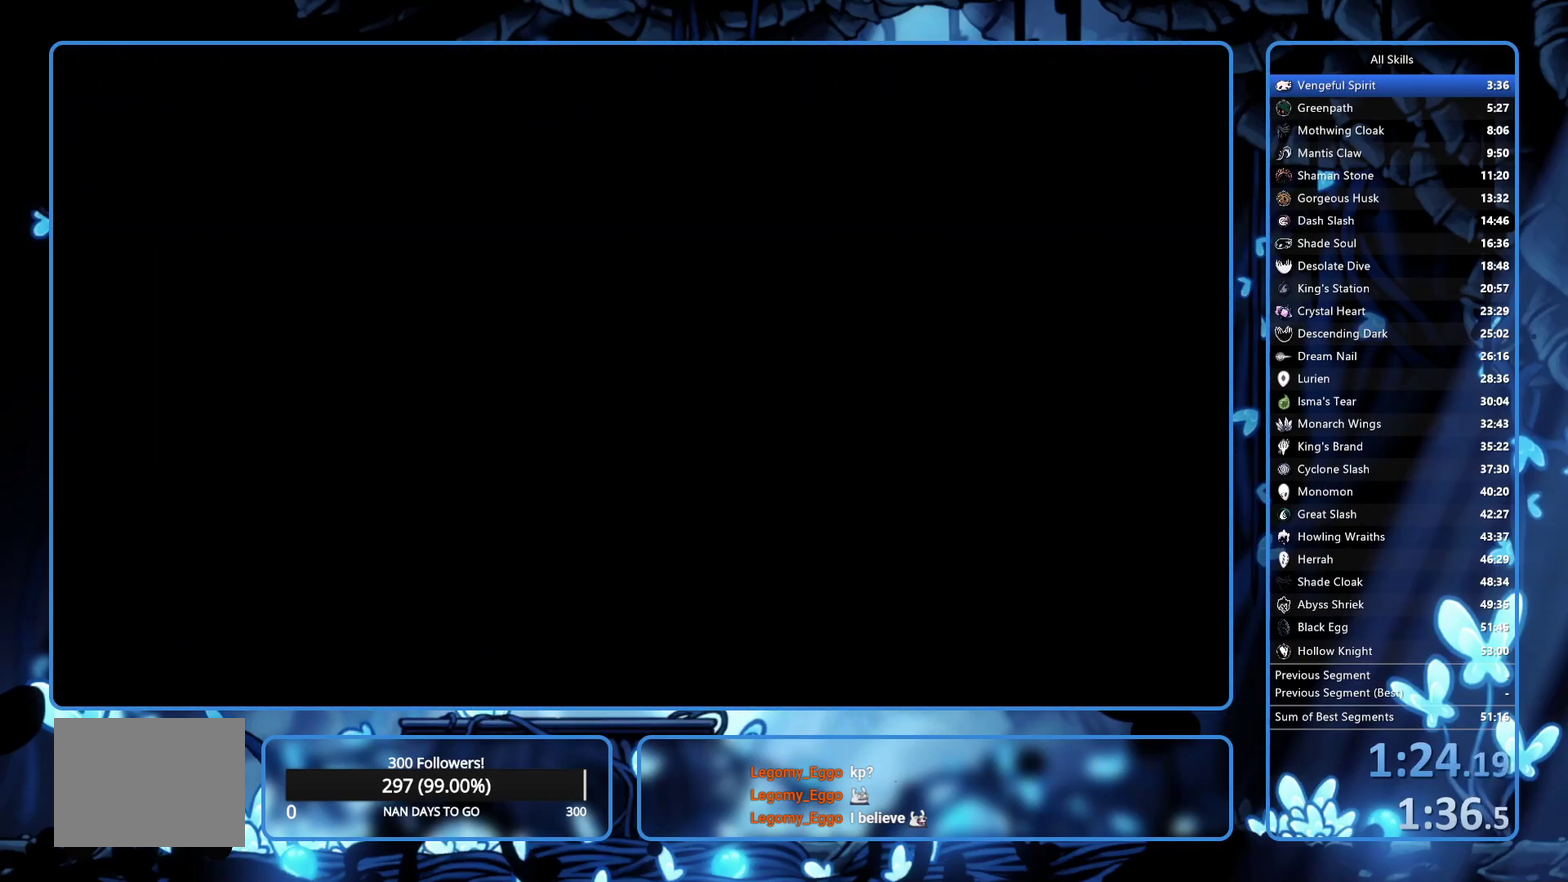
{"buttons": ["DPAD_LEFT"], "left_stick": "center", "right_stick": "center", "events": []}
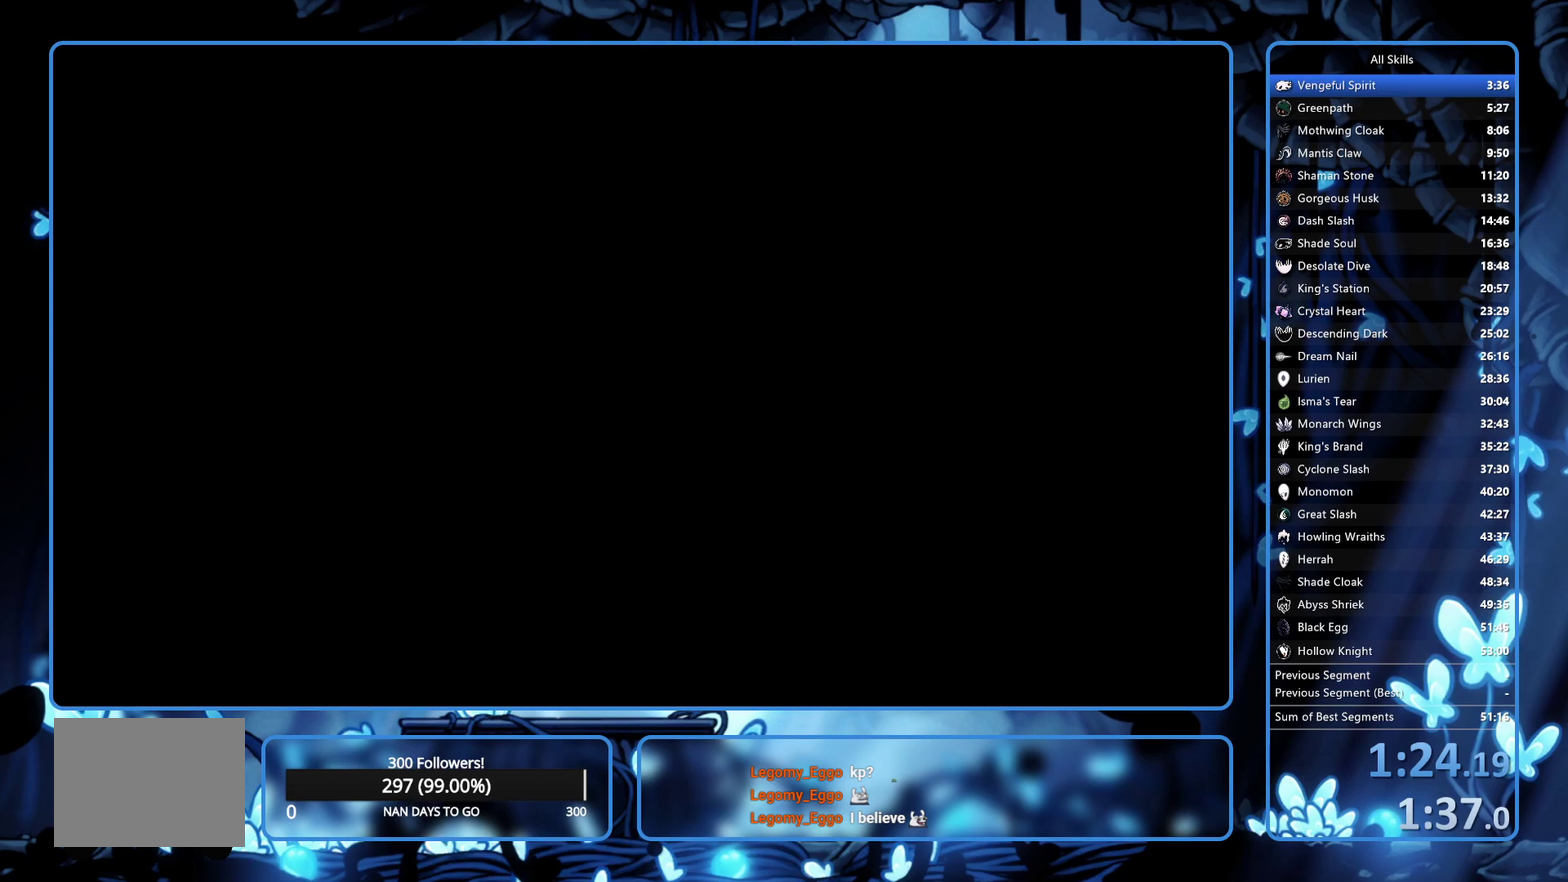
{"buttons": ["DPAD_LEFT"], "left_stick": "center", "right_stick": "center", "events": []}
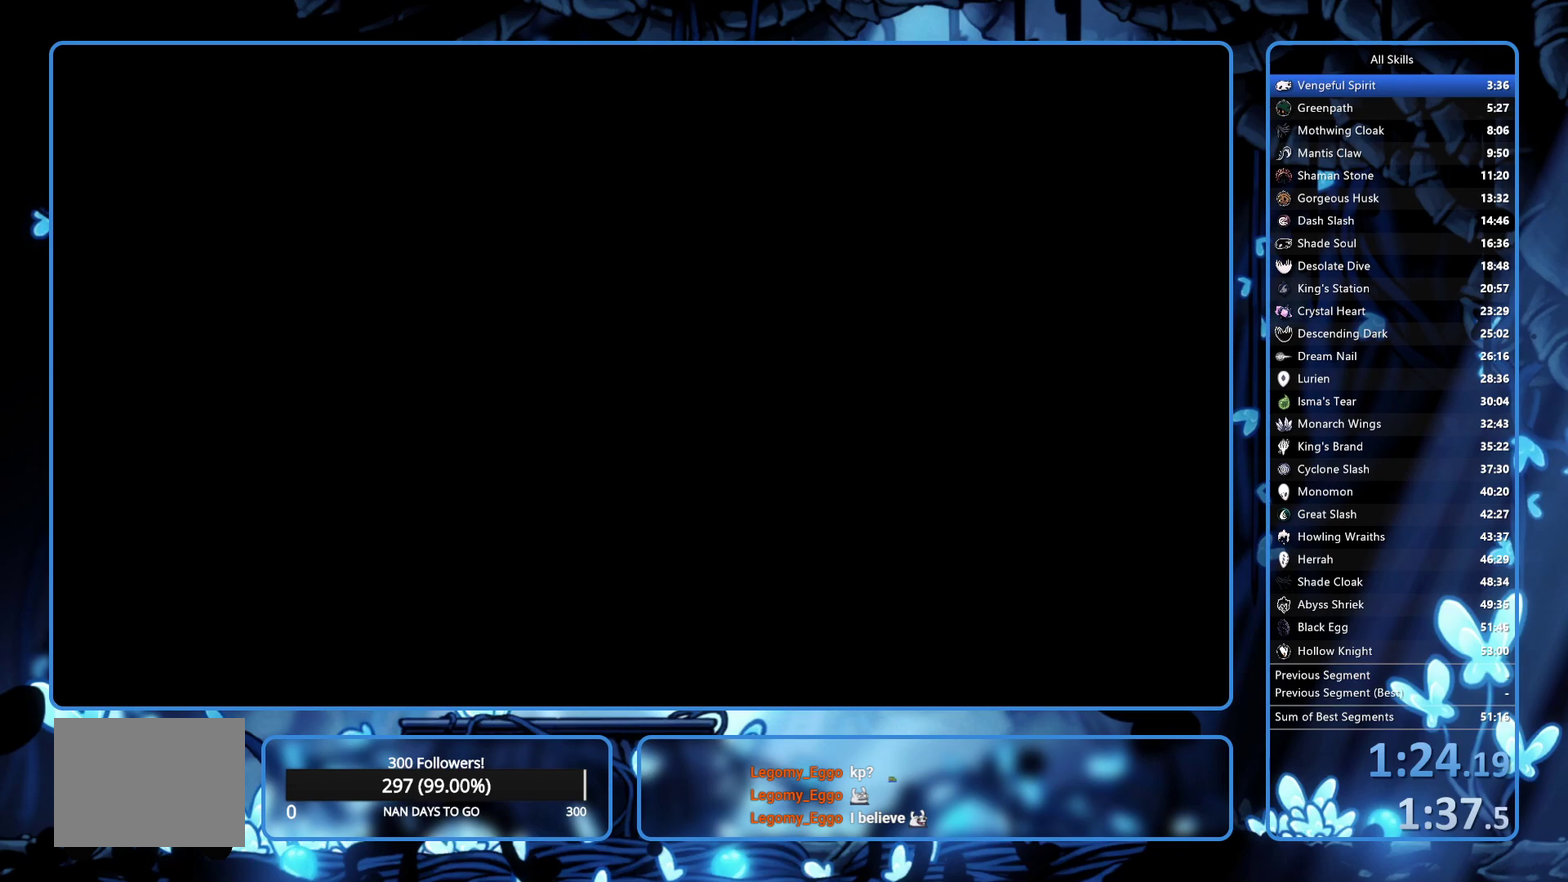
{"buttons": ["DPAD_LEFT"], "left_stick": "center", "right_stick": "center", "events": []}
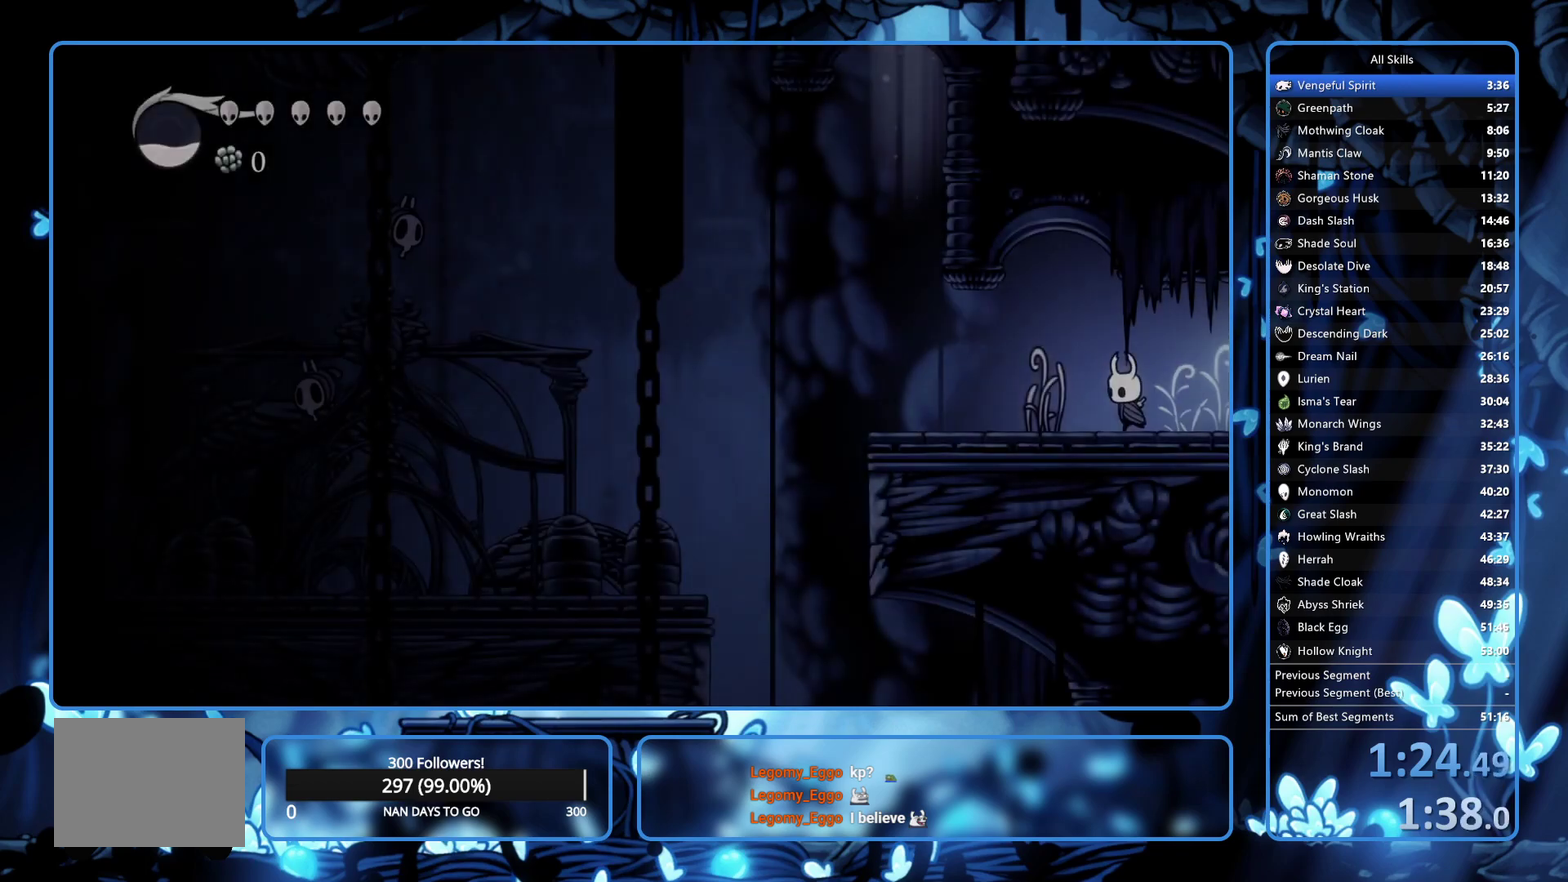
{"buttons": ["DPAD_LEFT"], "left_stick": "center", "right_stick": "center", "events": []}
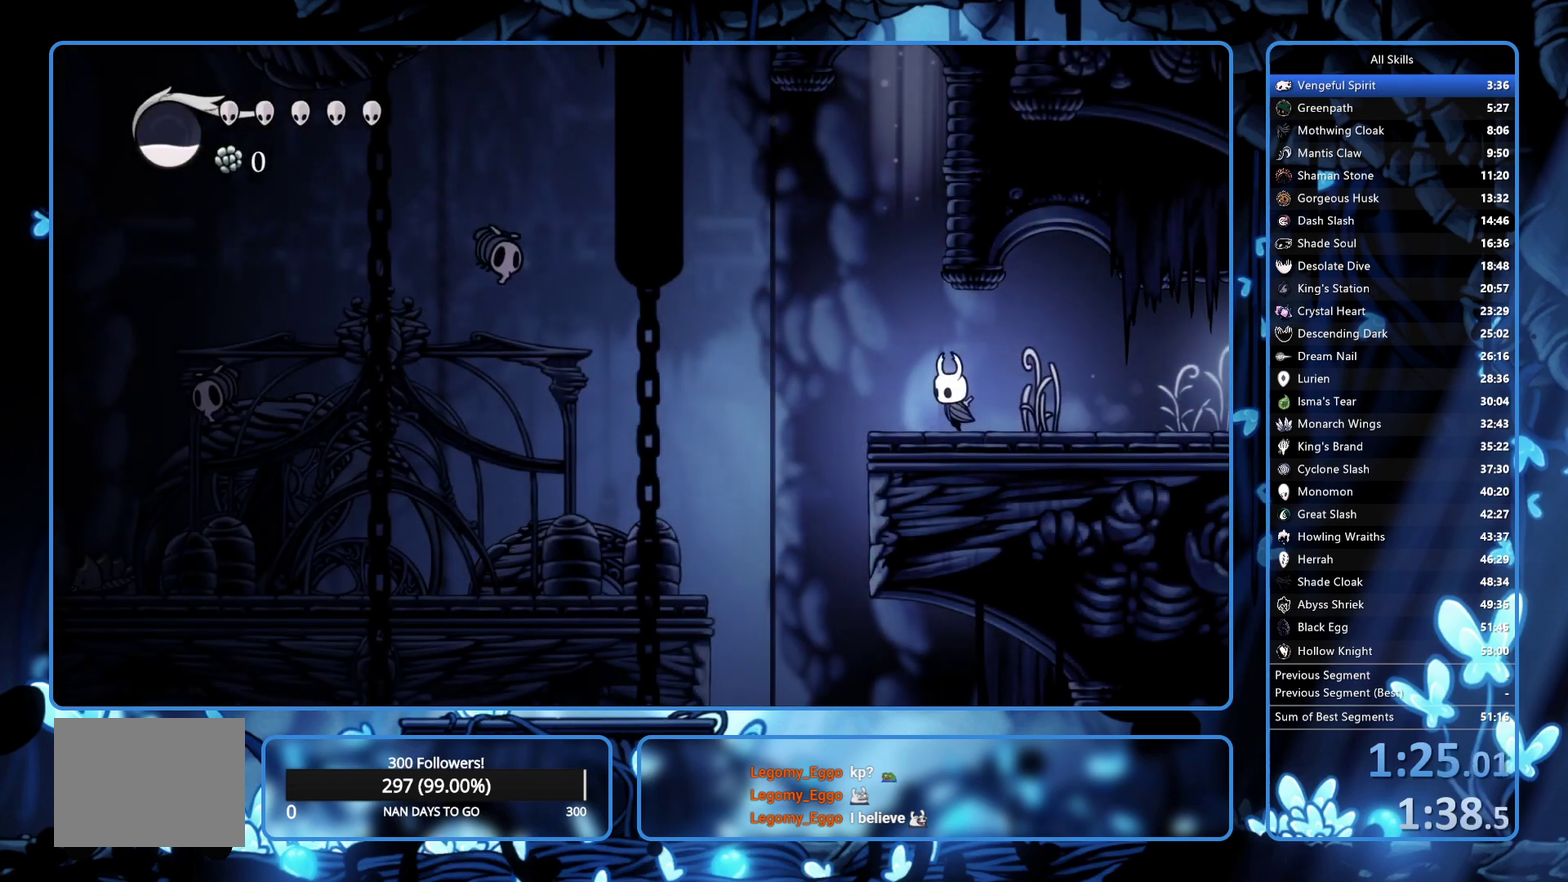
{"buttons": ["DPAD_LEFT"], "left_stick": "center", "right_stick": "center", "events": []}
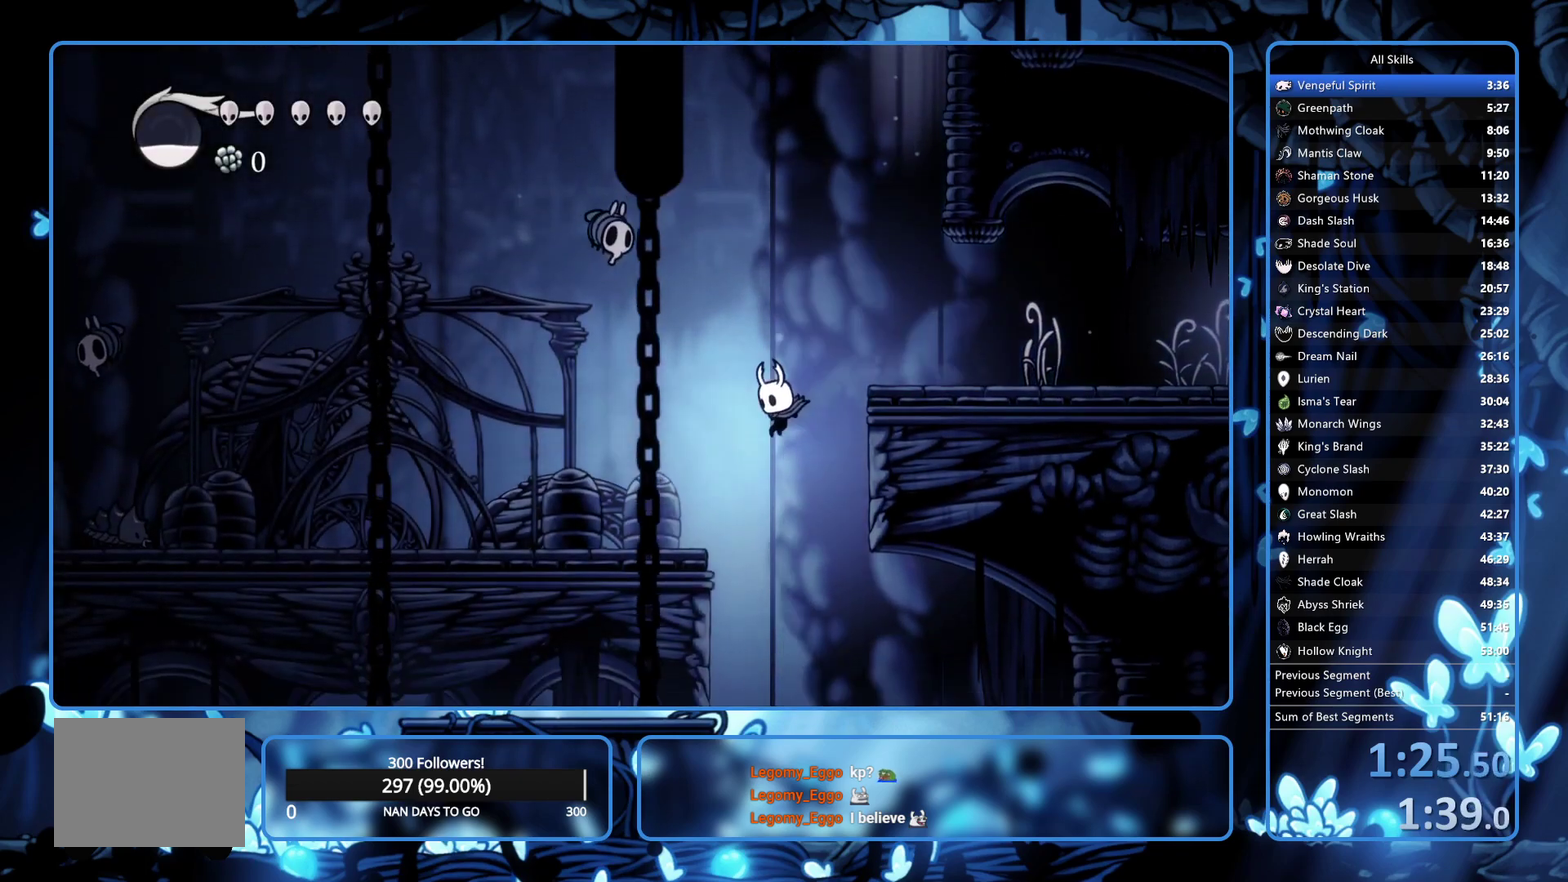
{"buttons": [], "left_stick": "center", "right_stick": "center", "events": [[167, "SELECT", "down"], [217, "DPAD_LEFT", "up"], [250, "SELECT", "up"]]}
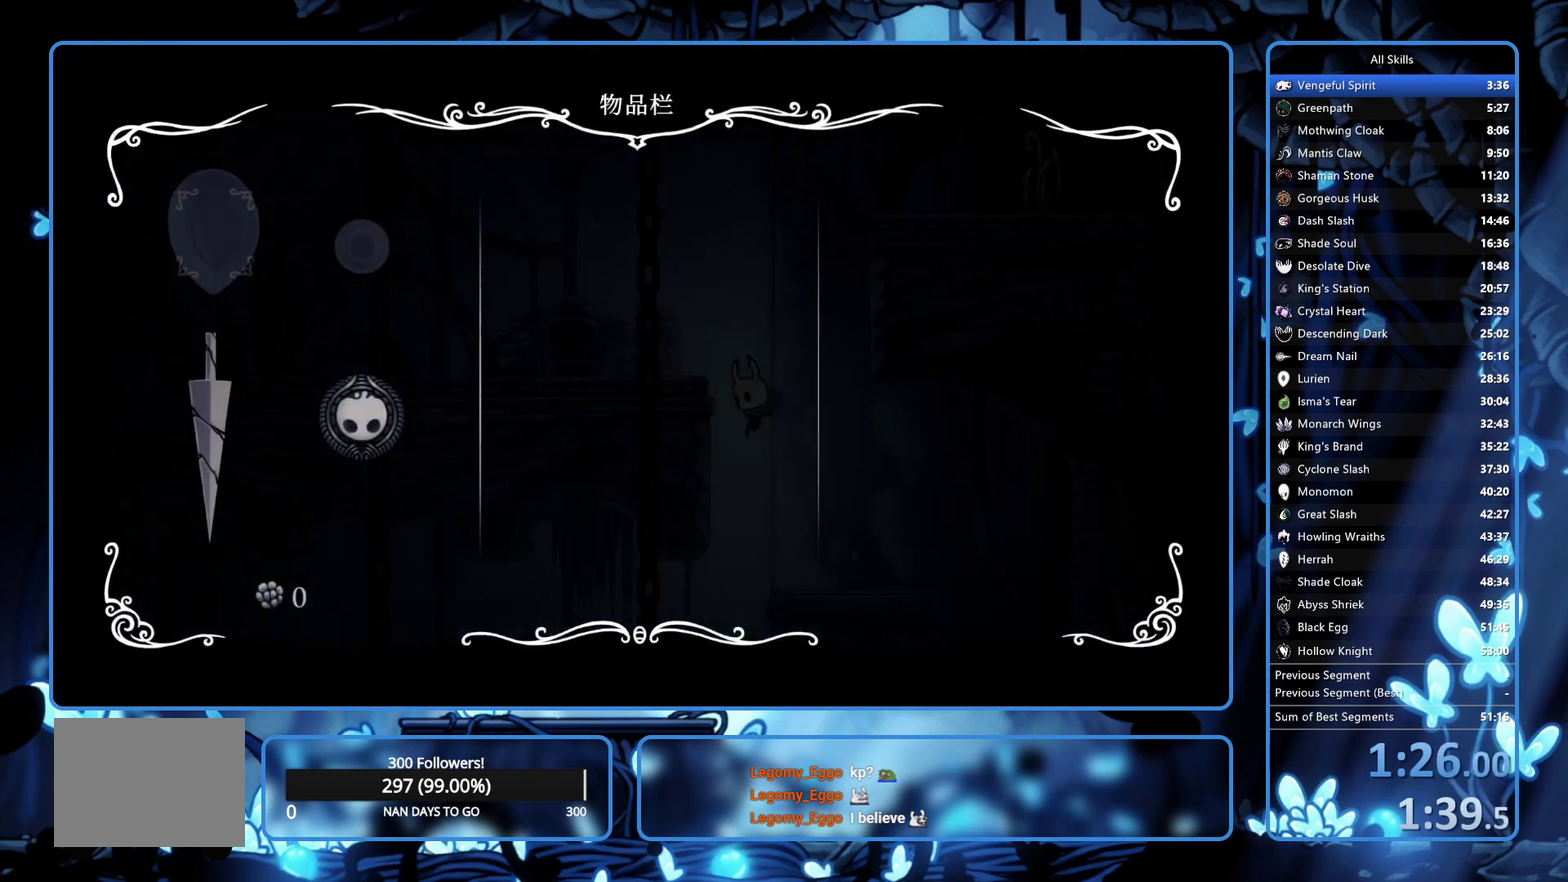
{"buttons": [], "left_stick": "center", "right_stick": "center", "events": []}
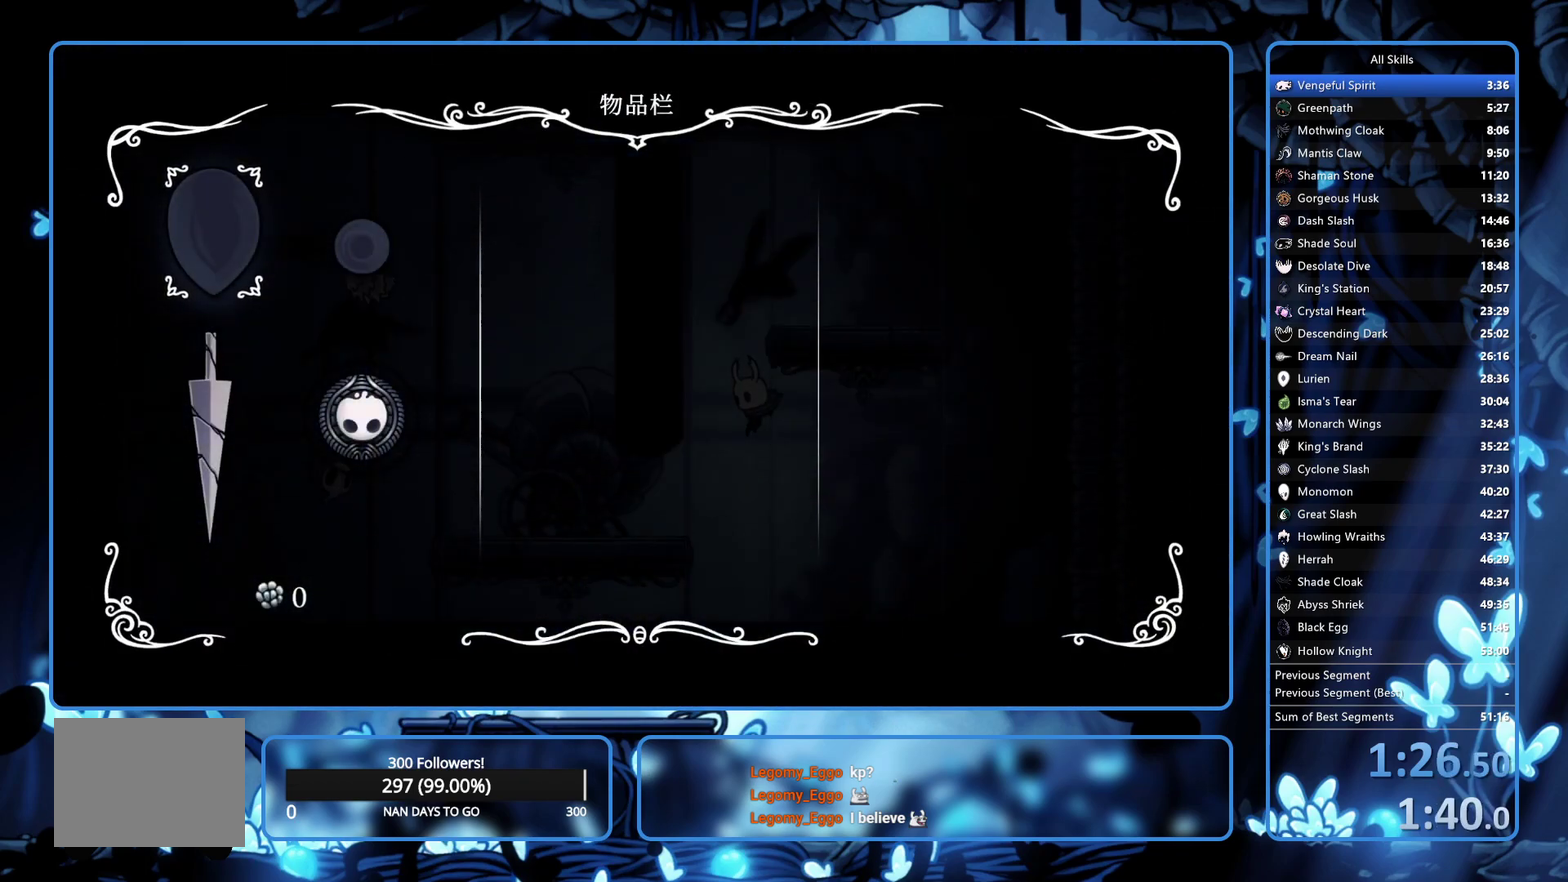
{"buttons": [], "left_stick": "center", "right_stick": "center", "events": []}
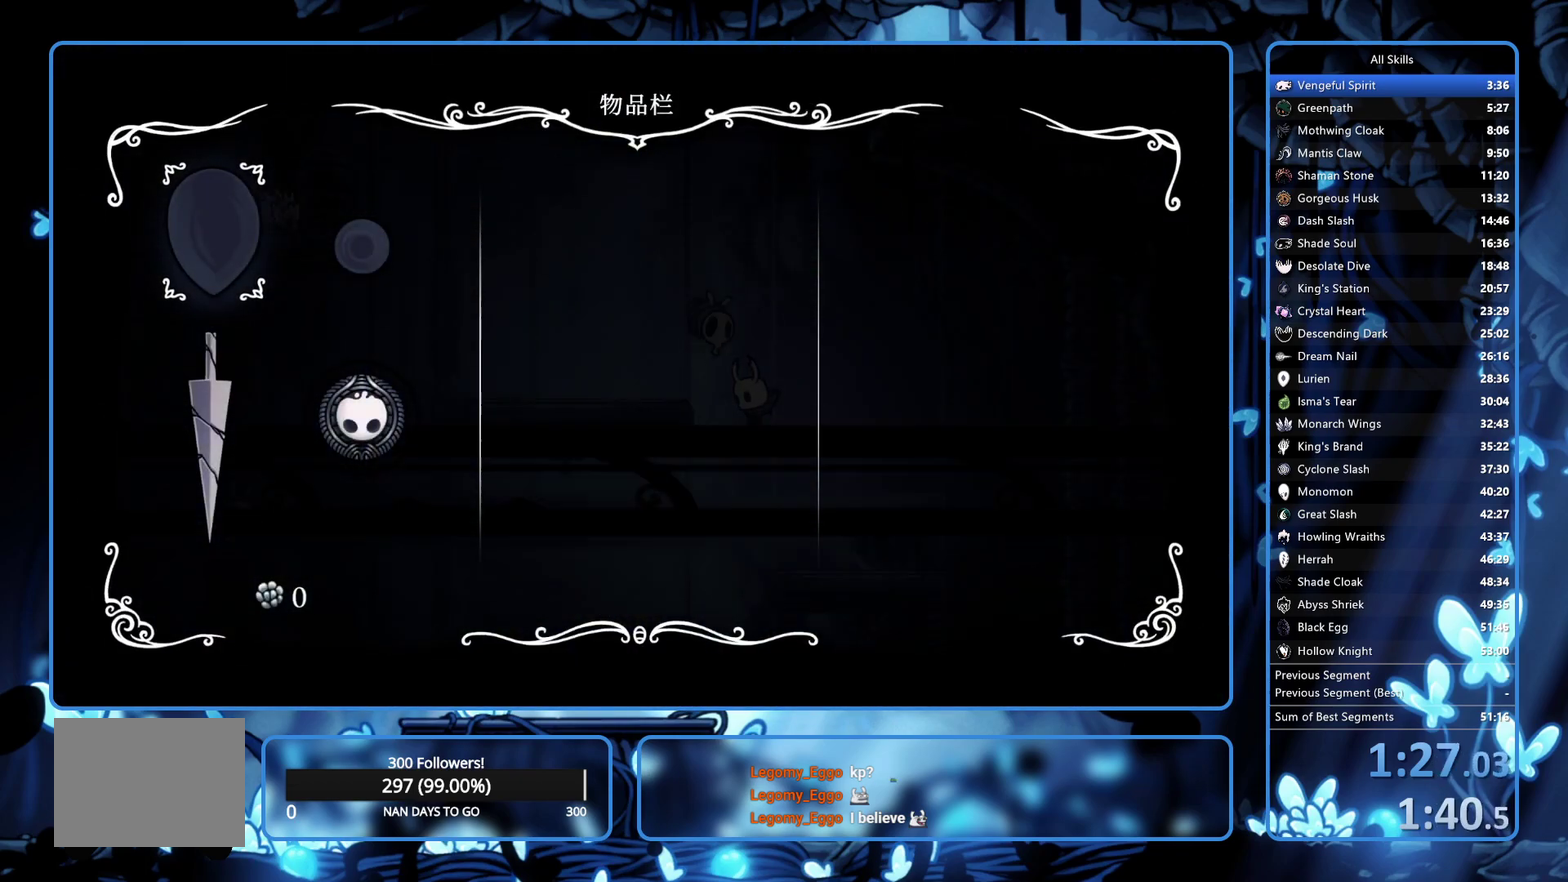
{"buttons": ["DPAD_LEFT"], "left_stick": "center", "right_stick": "center", "events": [[333, "B", "down"], [417, "B", "up"], [483, "DPAD_LEFT", "down"]]}
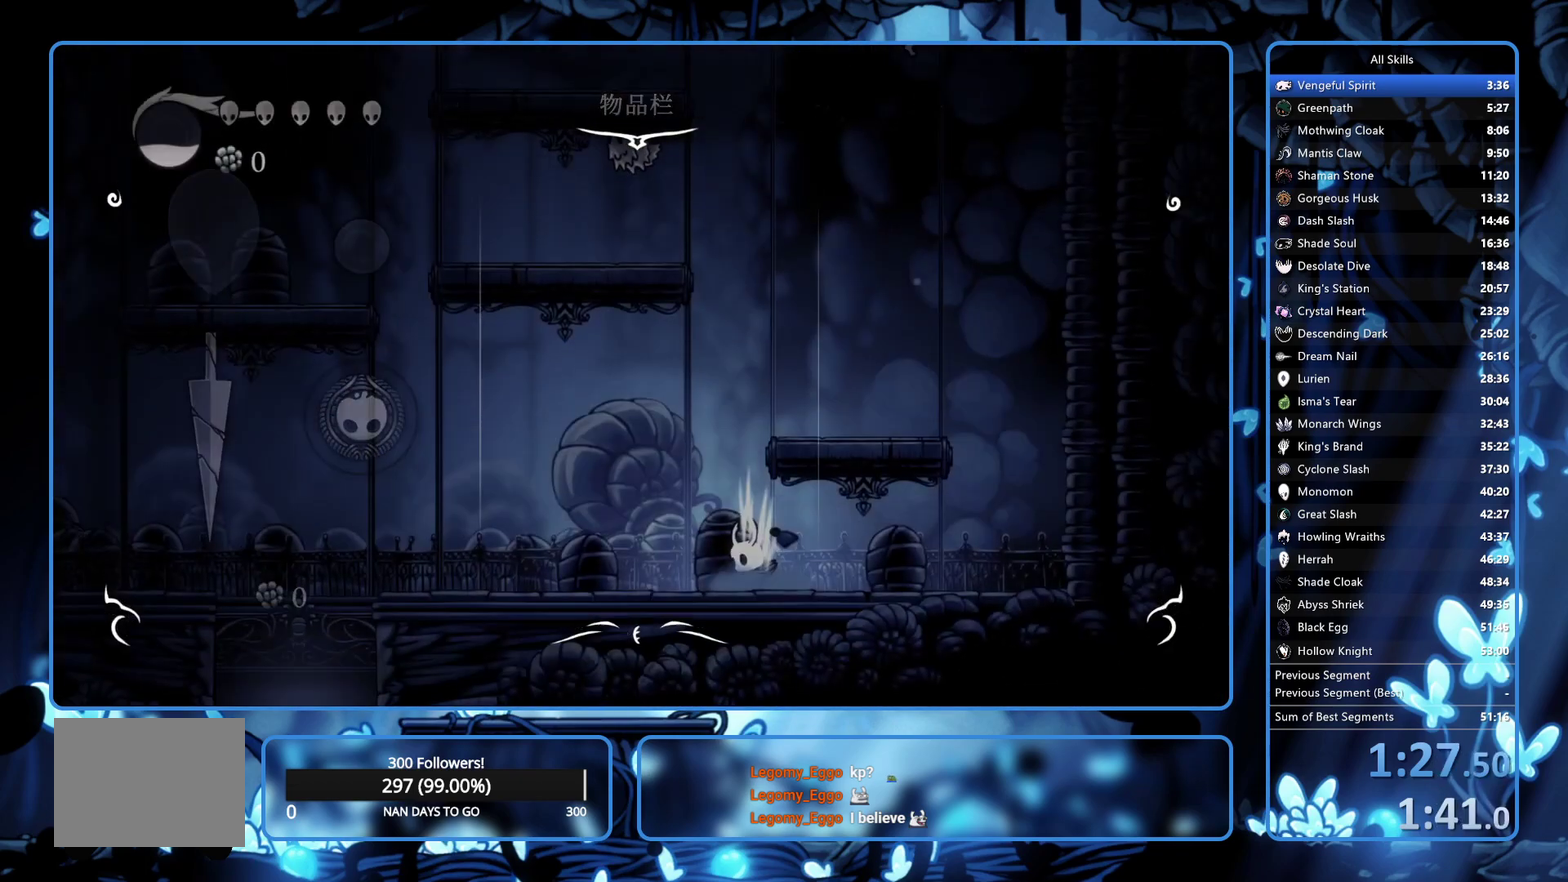
{"buttons": ["A", "DPAD_LEFT"], "left_stick": "center", "right_stick": "center", "events": [[150, "A", "down"]]}